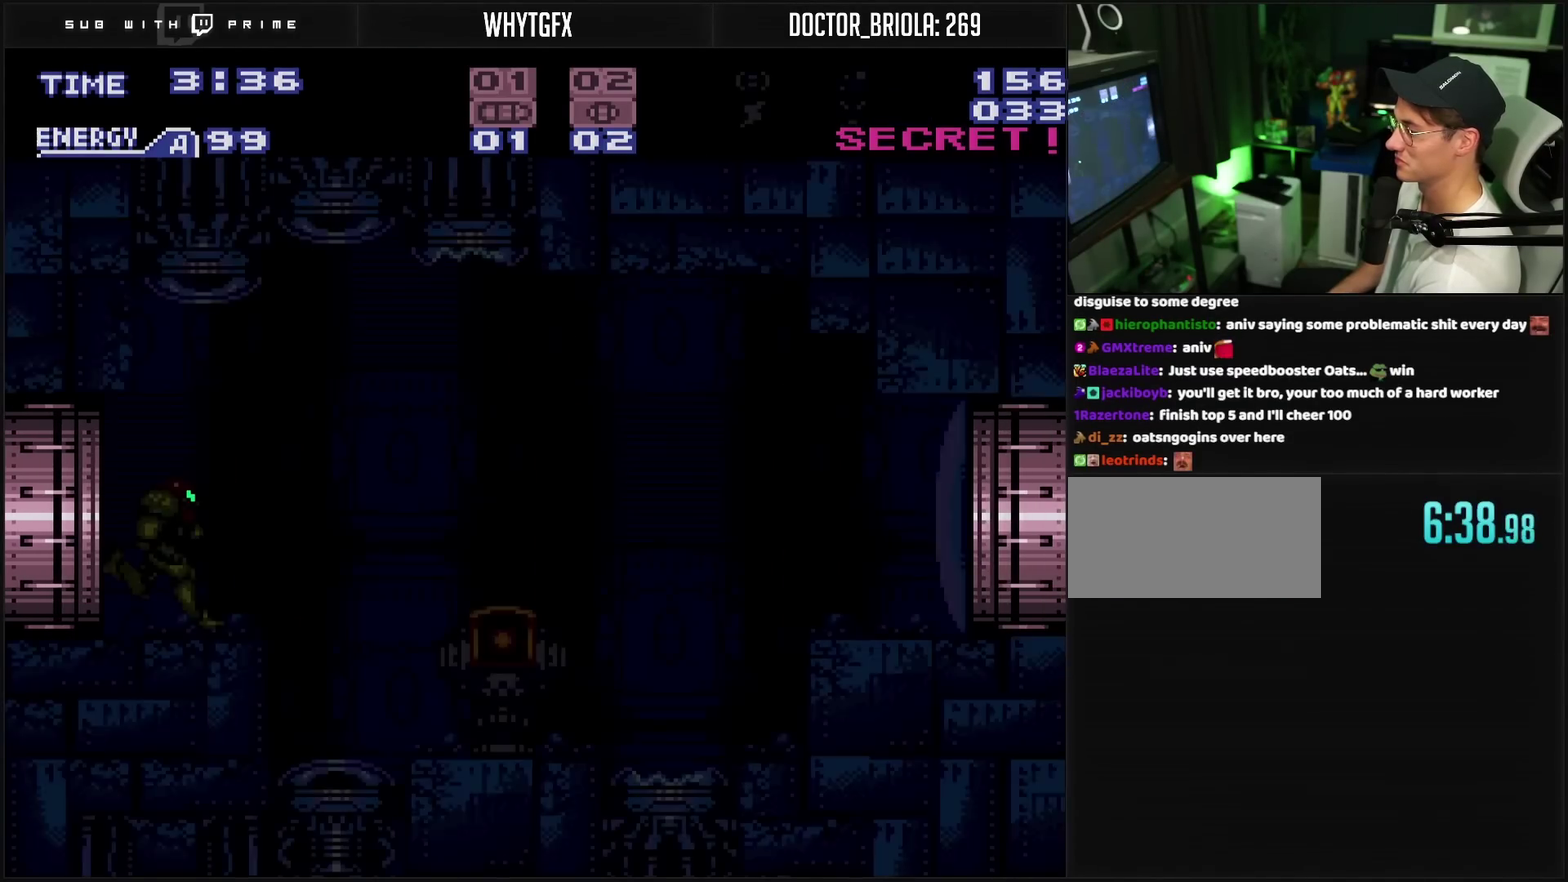
Gameplay with a controller (PlayStation layout); each line is a JSON object with the inputs held at the frame after it. "events" lists button and stick changes between this image and that frame as [ms after this image, input, new state], when the widget could be followed in between. Not read: L2 L3 R2 R3.
{"buttons": ["CROSS", "TRIANGLE", "DPAD_RIGHT"], "events": [[417, "DPAD_RIGHT", "down"], [500, "TRIANGLE", "down"]]}
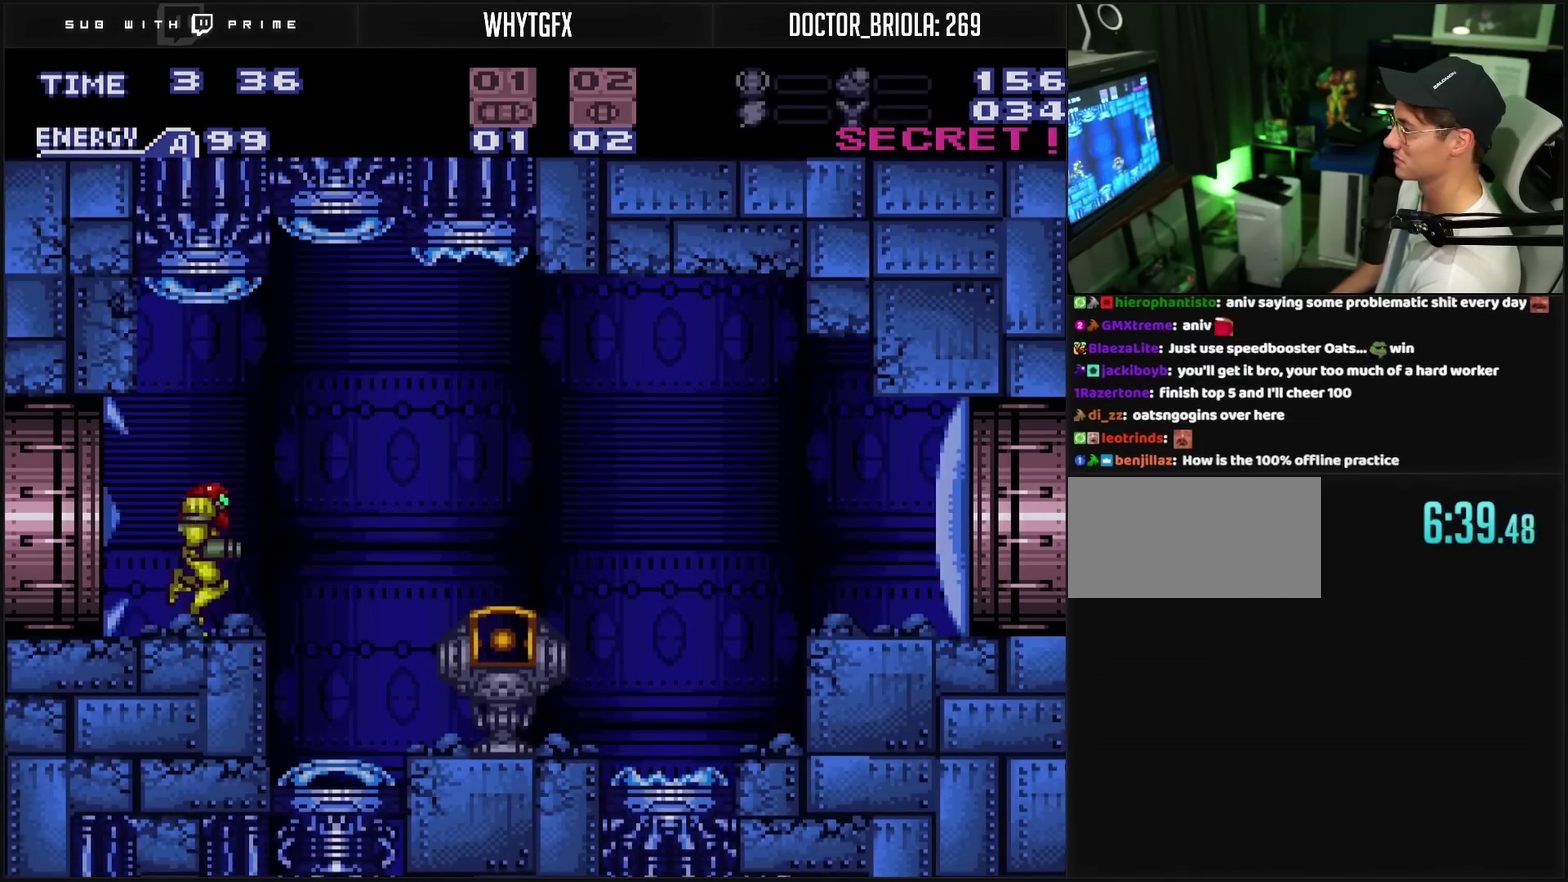
{"buttons": ["DPAD_RIGHT"], "events": [[83, "CIRCLE", "down"], [83, "TRIANGLE", "up"], [217, "CIRCLE", "up"], [217, "CROSS", "up"]]}
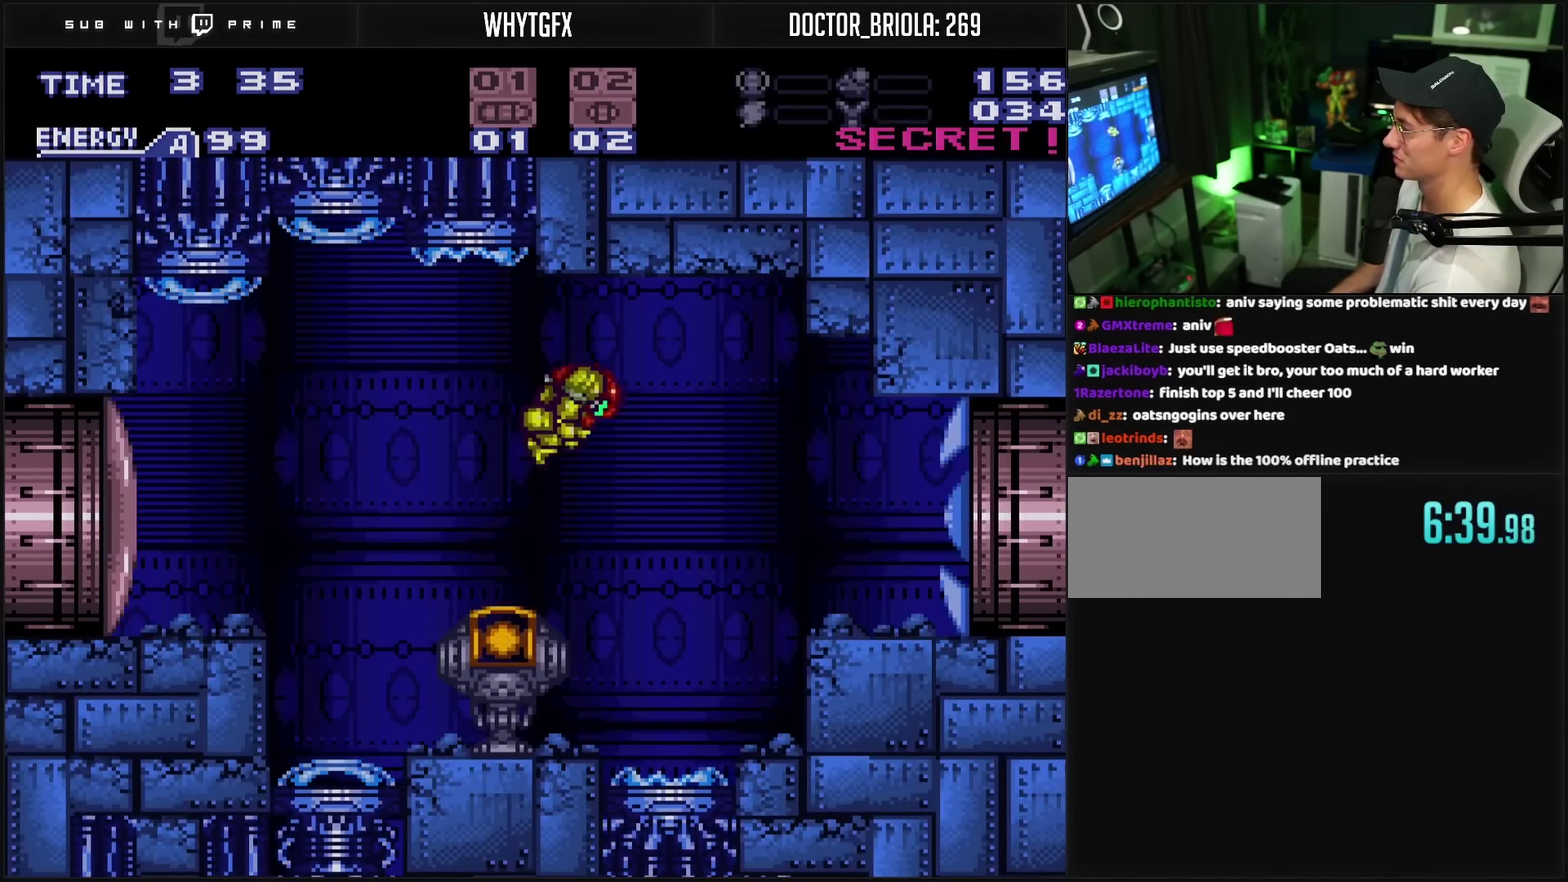
{"buttons": ["CROSS", "DPAD_RIGHT"], "events": [[17, "CROSS", "down"]]}
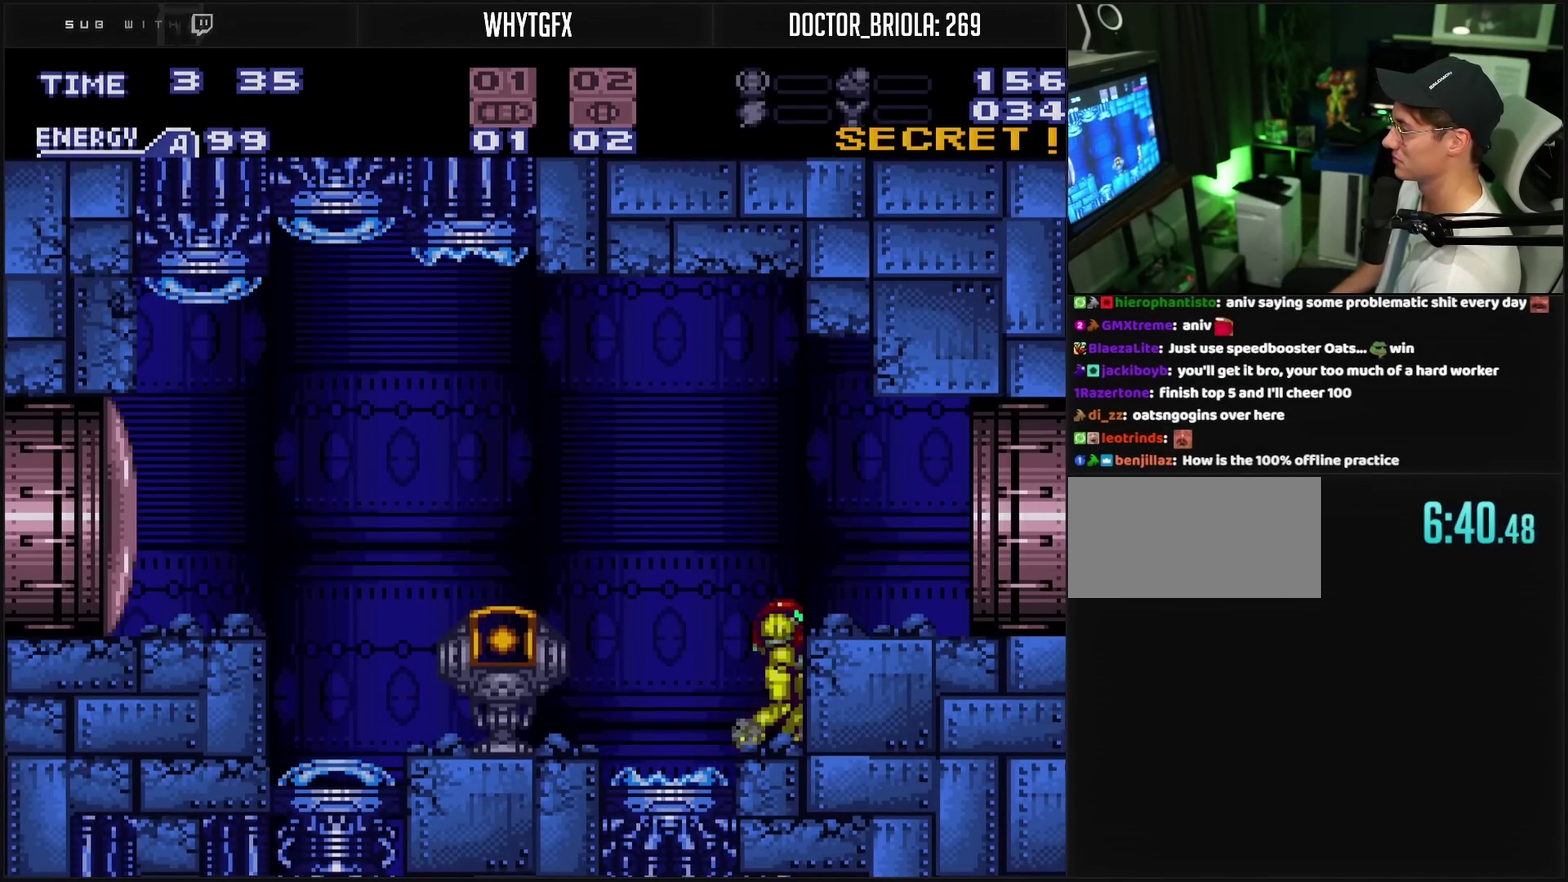
{"buttons": ["CROSS", "DPAD_RIGHT"], "events": [[33, "CIRCLE", "down"], [167, "CIRCLE", "up"], [167, "DPAD_DOWN", "down"], [167, "DPAD_RIGHT", "up"], [183, "CROSS", "up"], [233, "DPAD_DOWN", "up"], [233, "DPAD_RIGHT", "down"], [267, "CROSS", "down"], [267, "R1", "down"], [317, "R1", "up"]]}
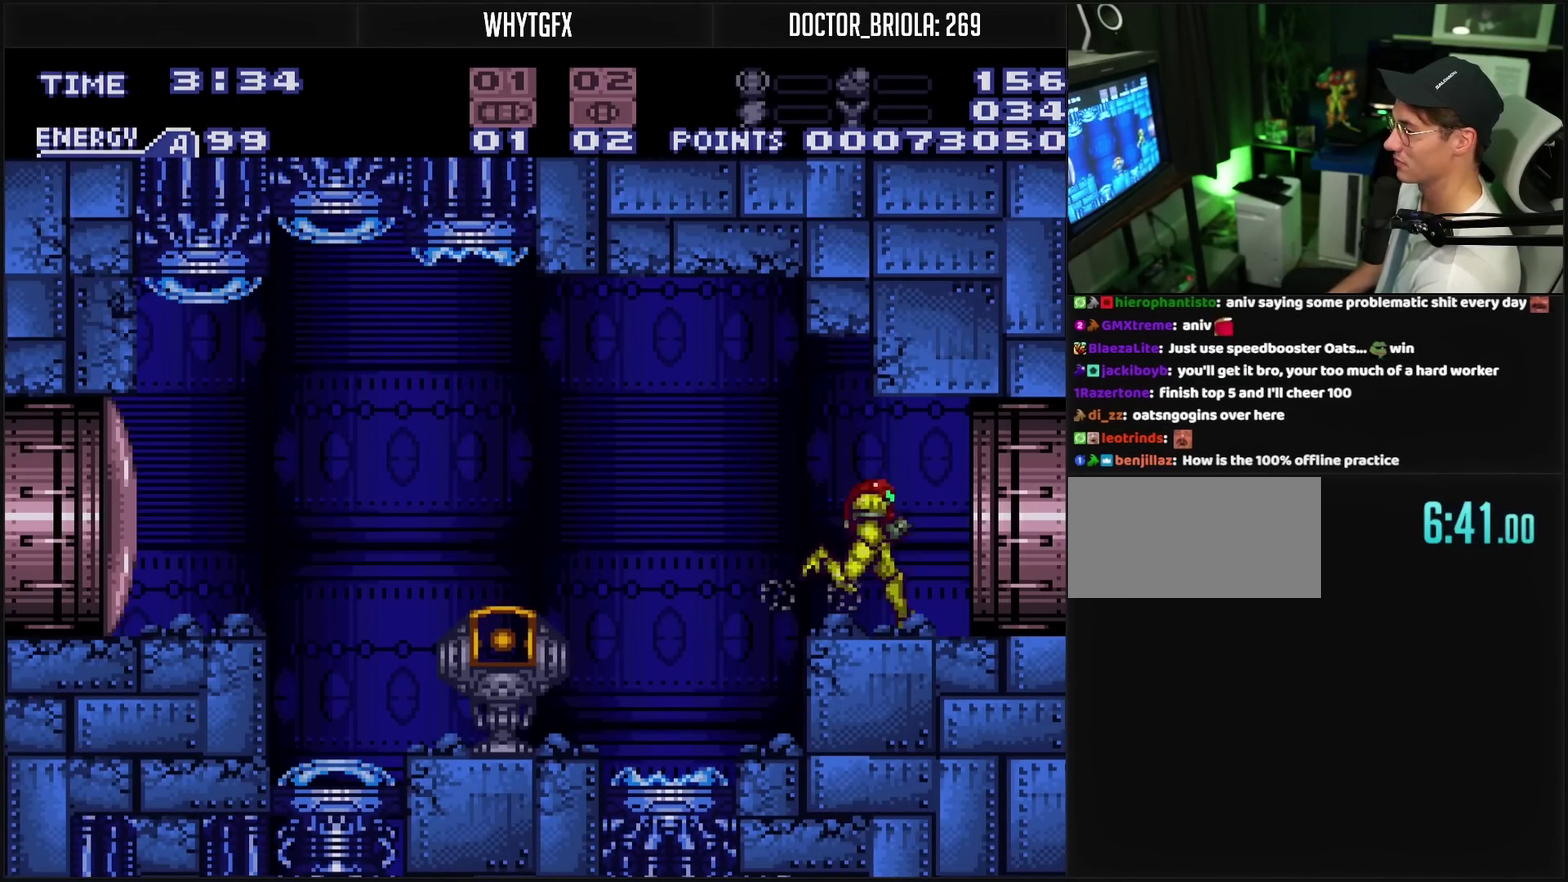
{"buttons": ["CROSS", "DPAD_RIGHT"], "events": []}
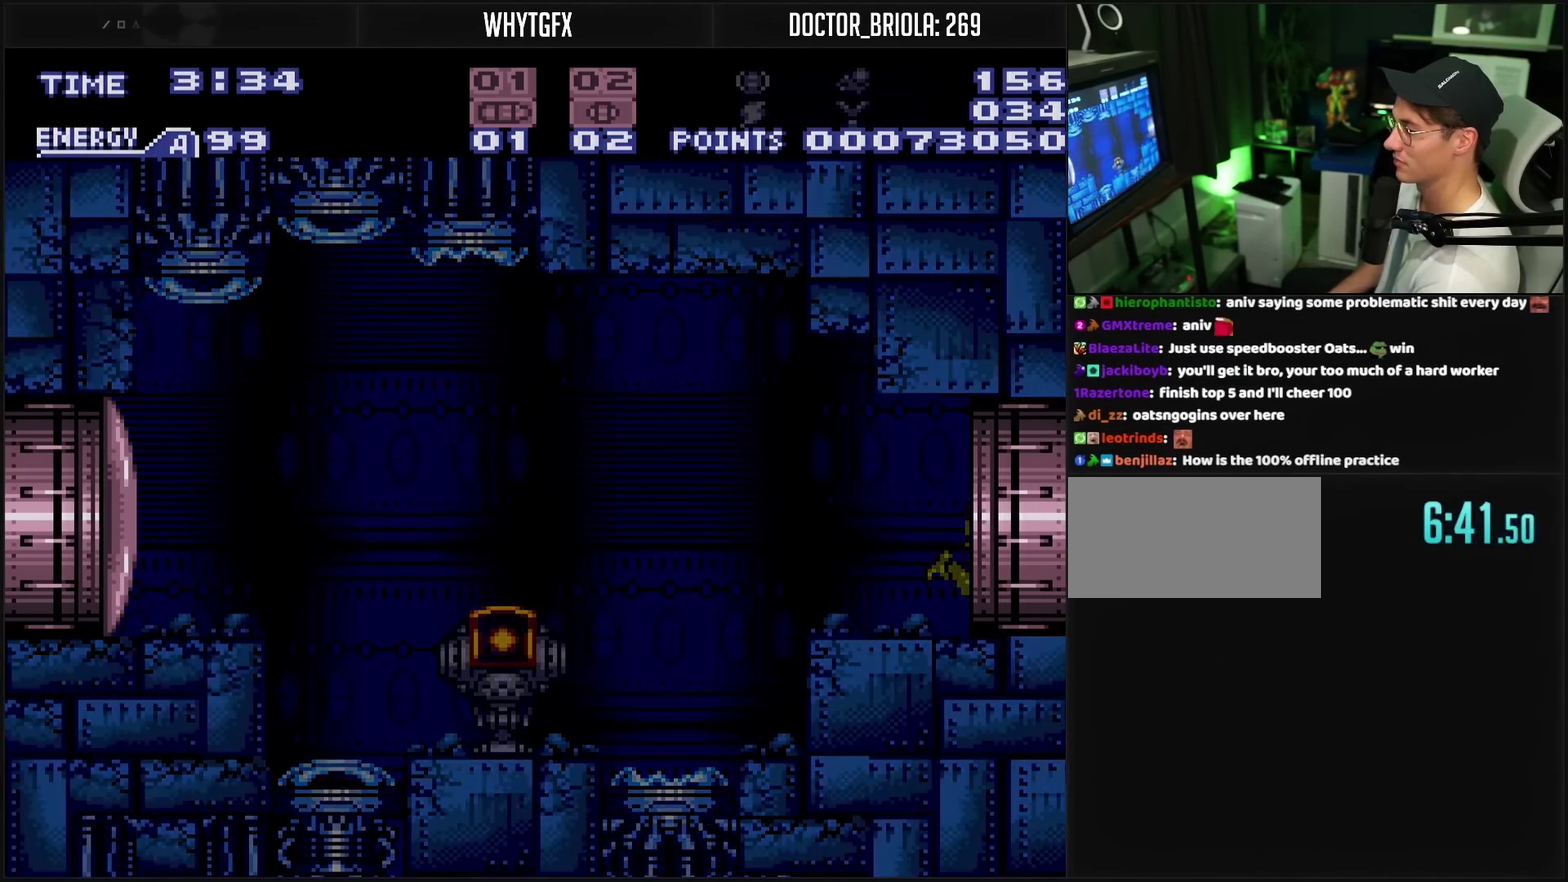
{"buttons": ["CROSS"], "events": [[250, "DPAD_RIGHT", "up"]]}
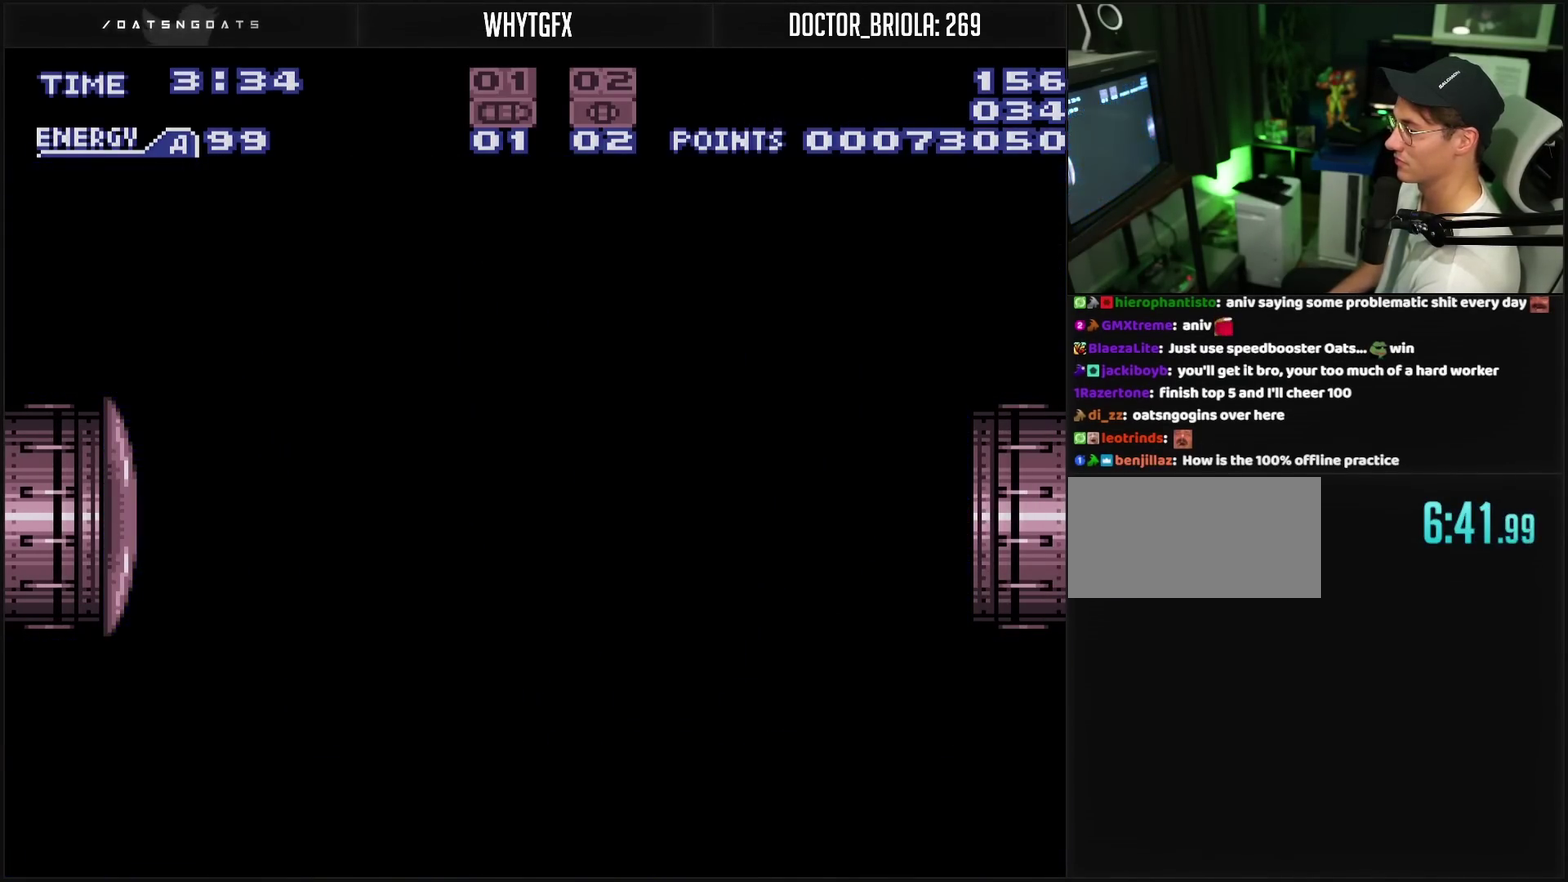
{"buttons": ["CROSS"], "events": []}
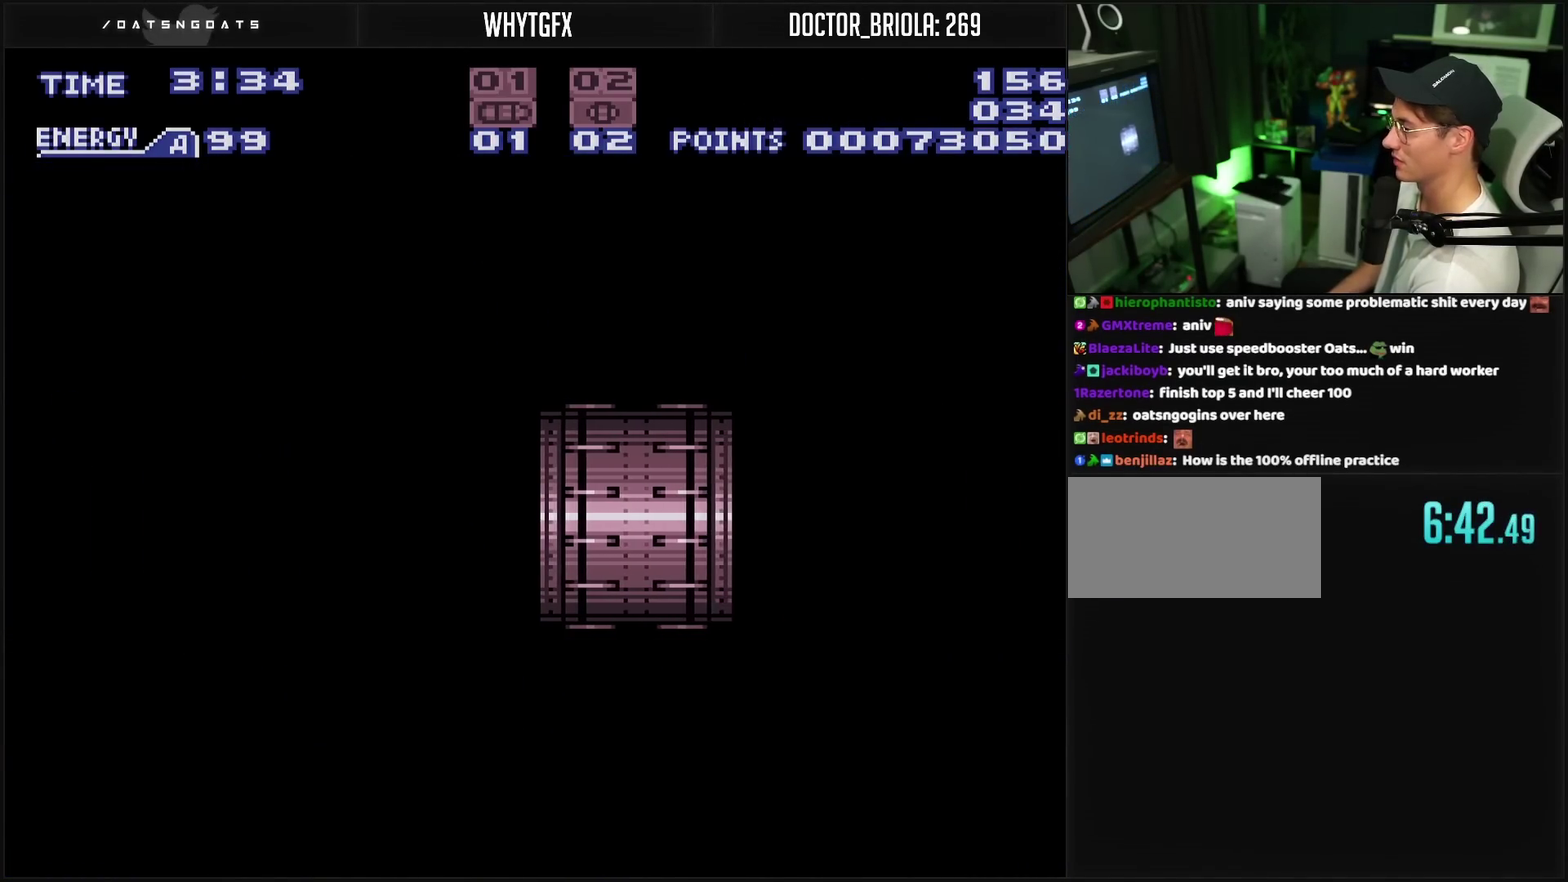
{"buttons": ["CROSS"], "events": [[217, "CROSS", "up"], [333, "CROSS", "down"]]}
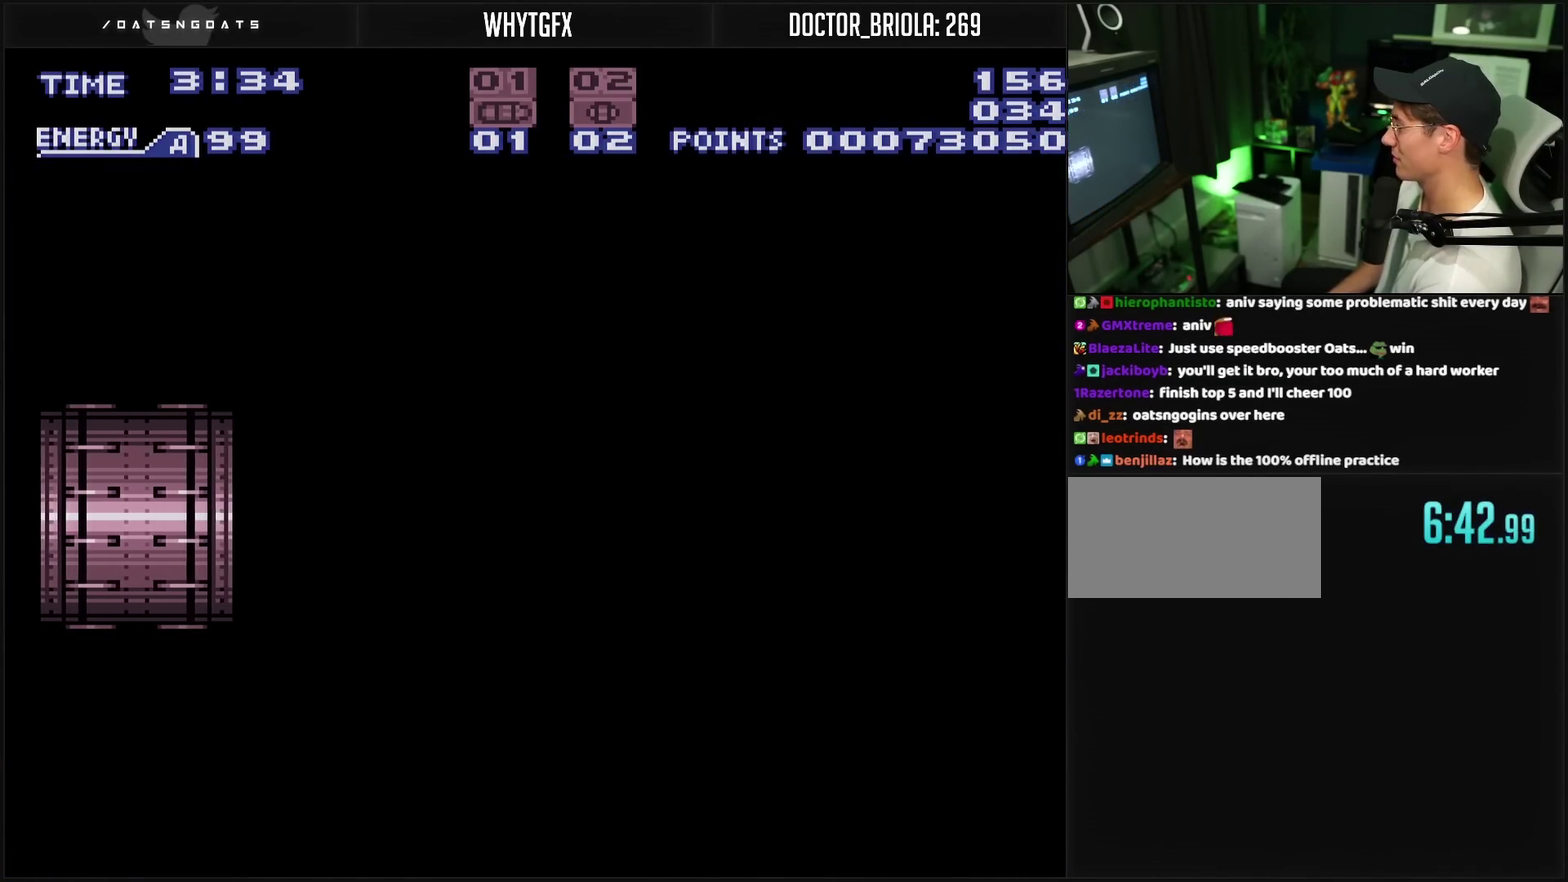
{"buttons": ["CROSS", "R1"], "events": [[400, "R1", "down"]]}
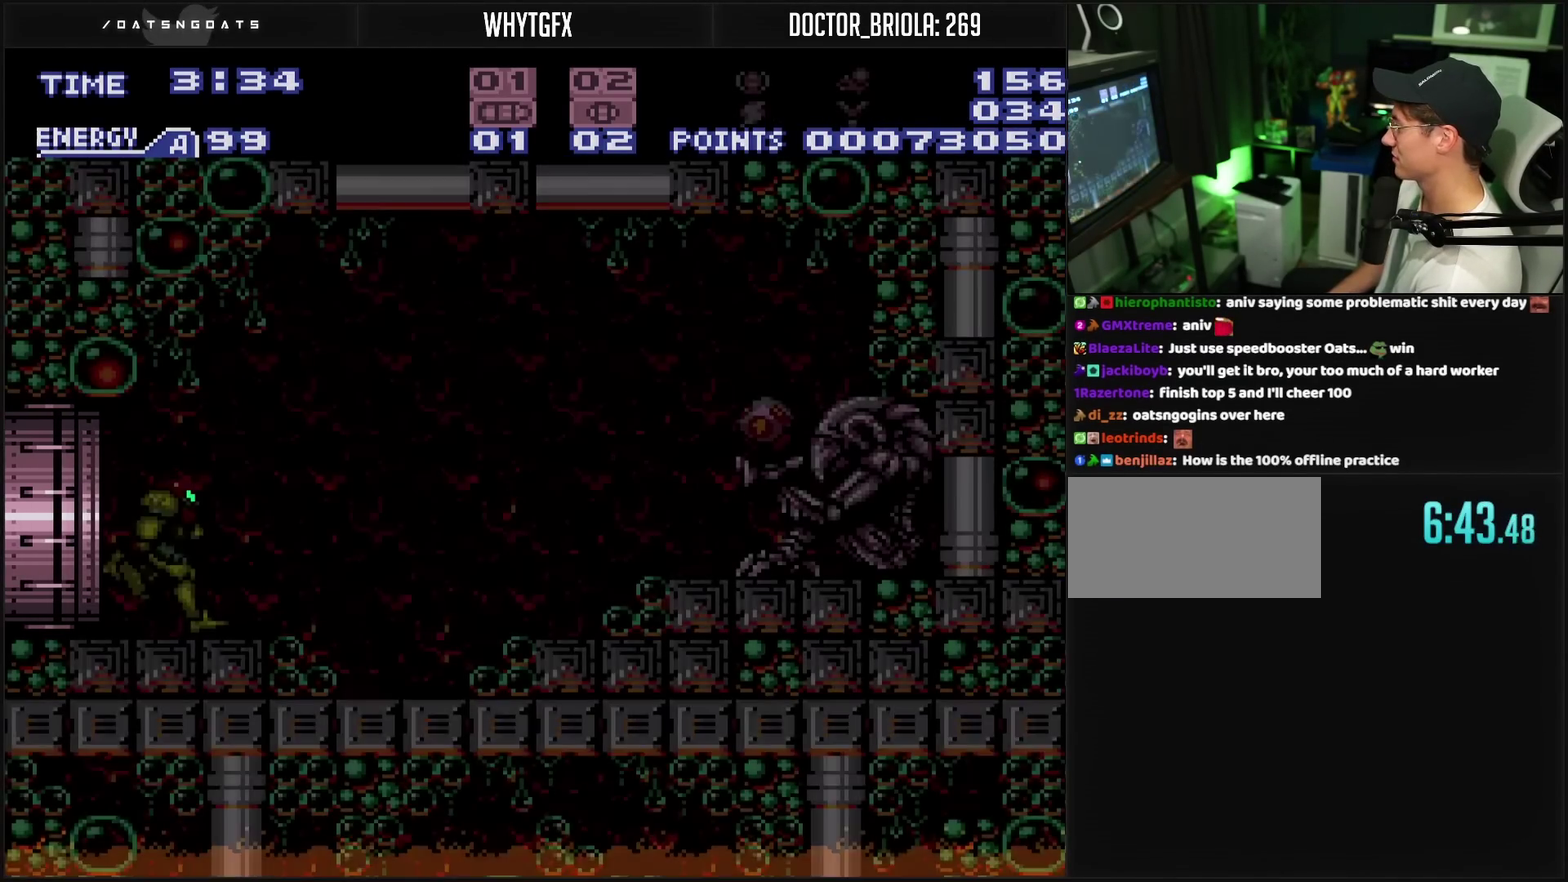
{"buttons": ["CROSS", "CIRCLE", "DPAD_RIGHT"], "events": [[267, "DPAD_RIGHT", "down"], [417, "R1", "up"], [433, "CIRCLE", "down"]]}
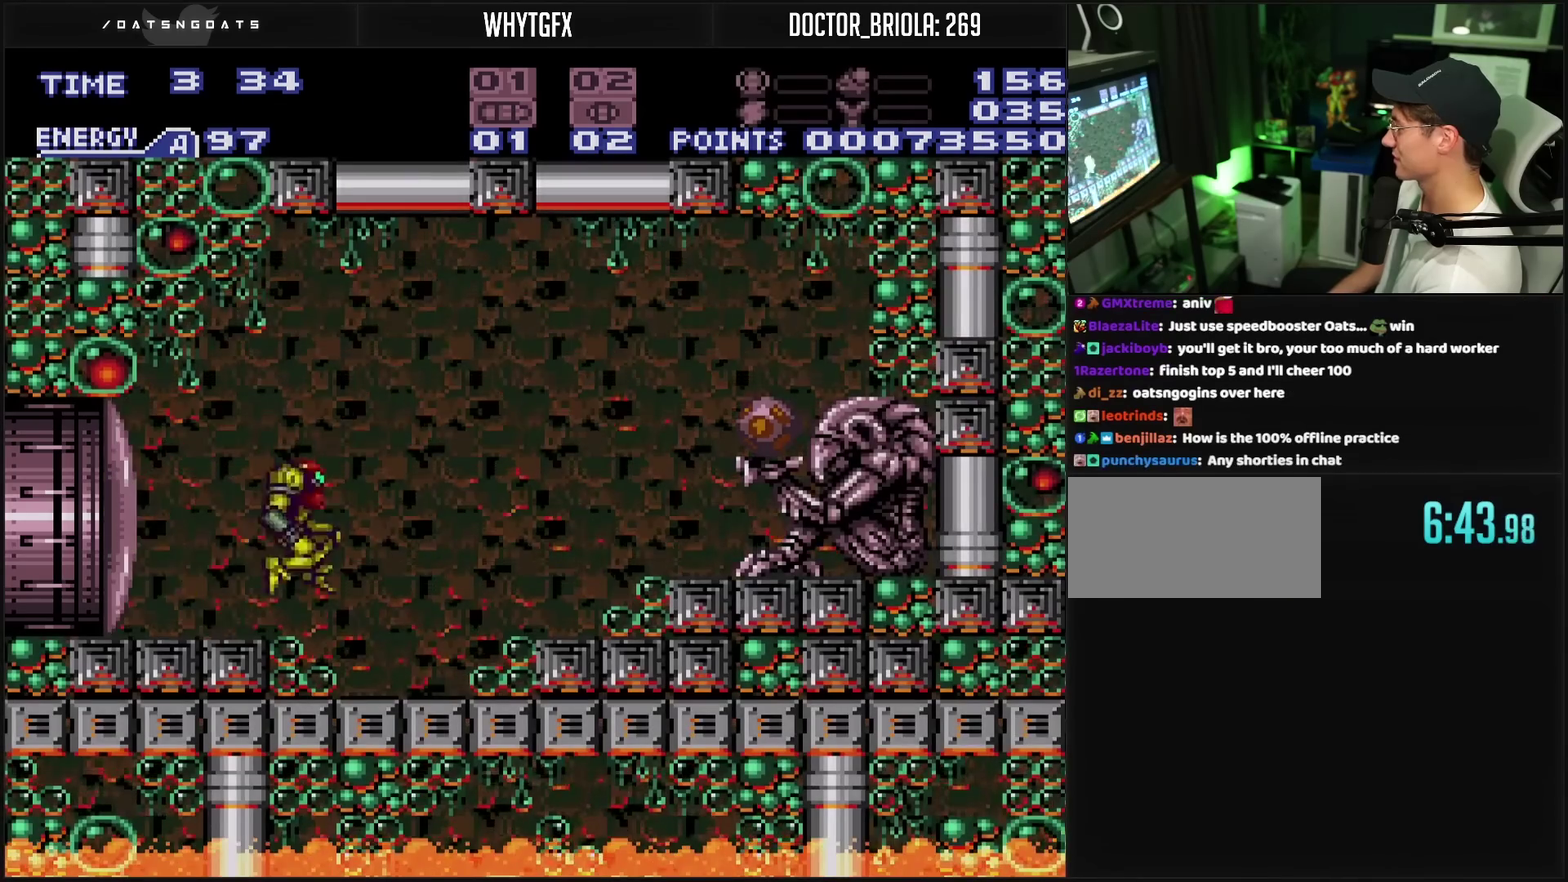
{"buttons": ["CROSS", "DPAD_RIGHT"], "events": [[250, "CIRCLE", "up"], [283, "CROSS", "up"], [467, "CROSS", "down"]]}
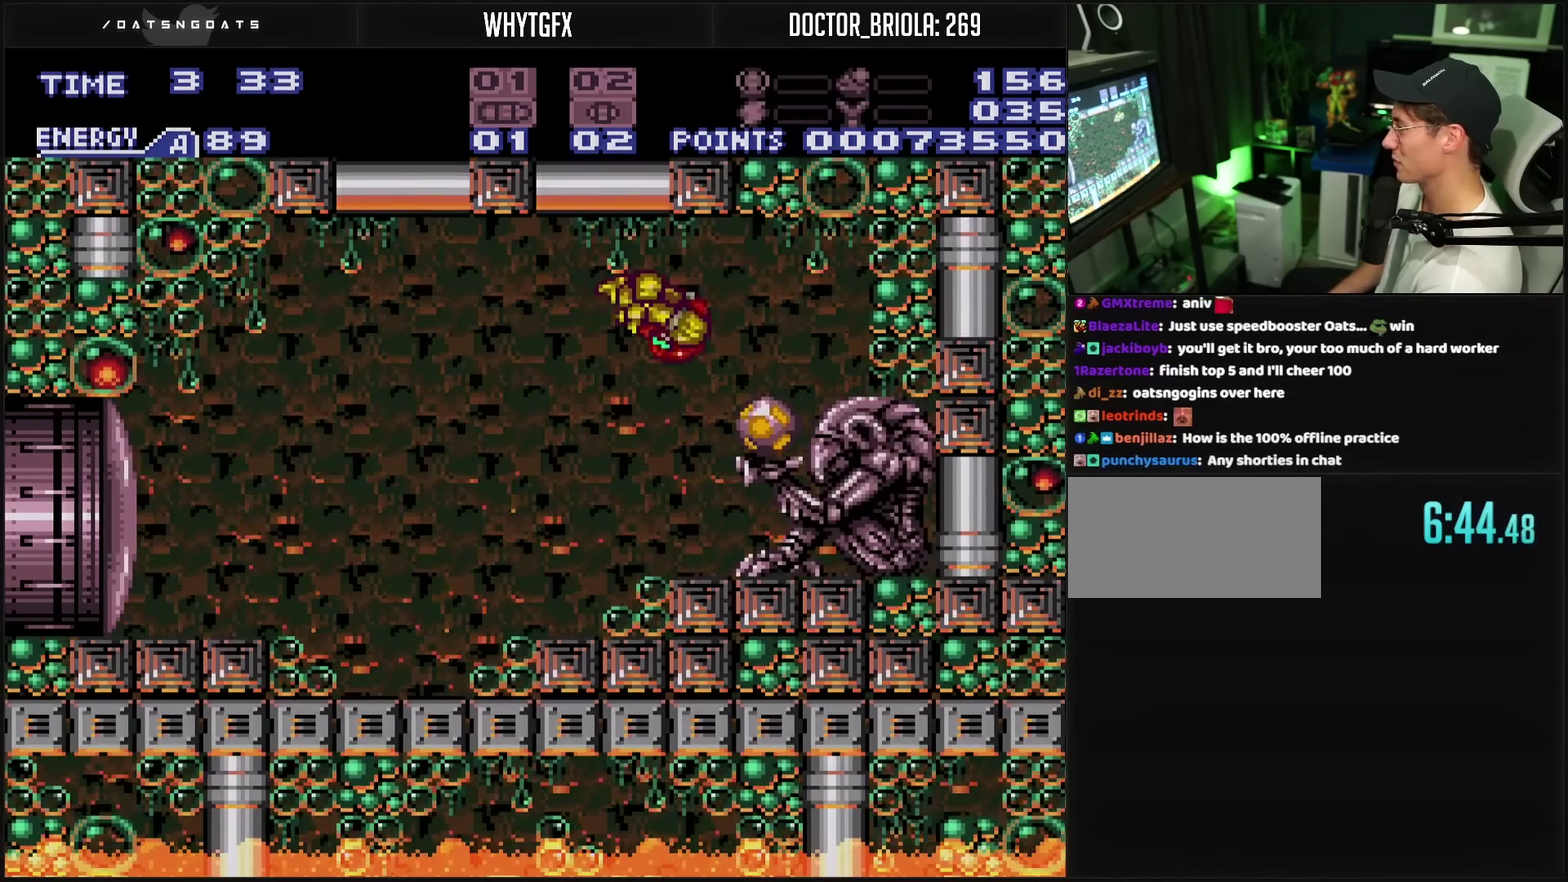
{"buttons": ["CROSS", "L1"], "events": [[350, "DPAD_RIGHT", "up"], [500, "L1", "down"]]}
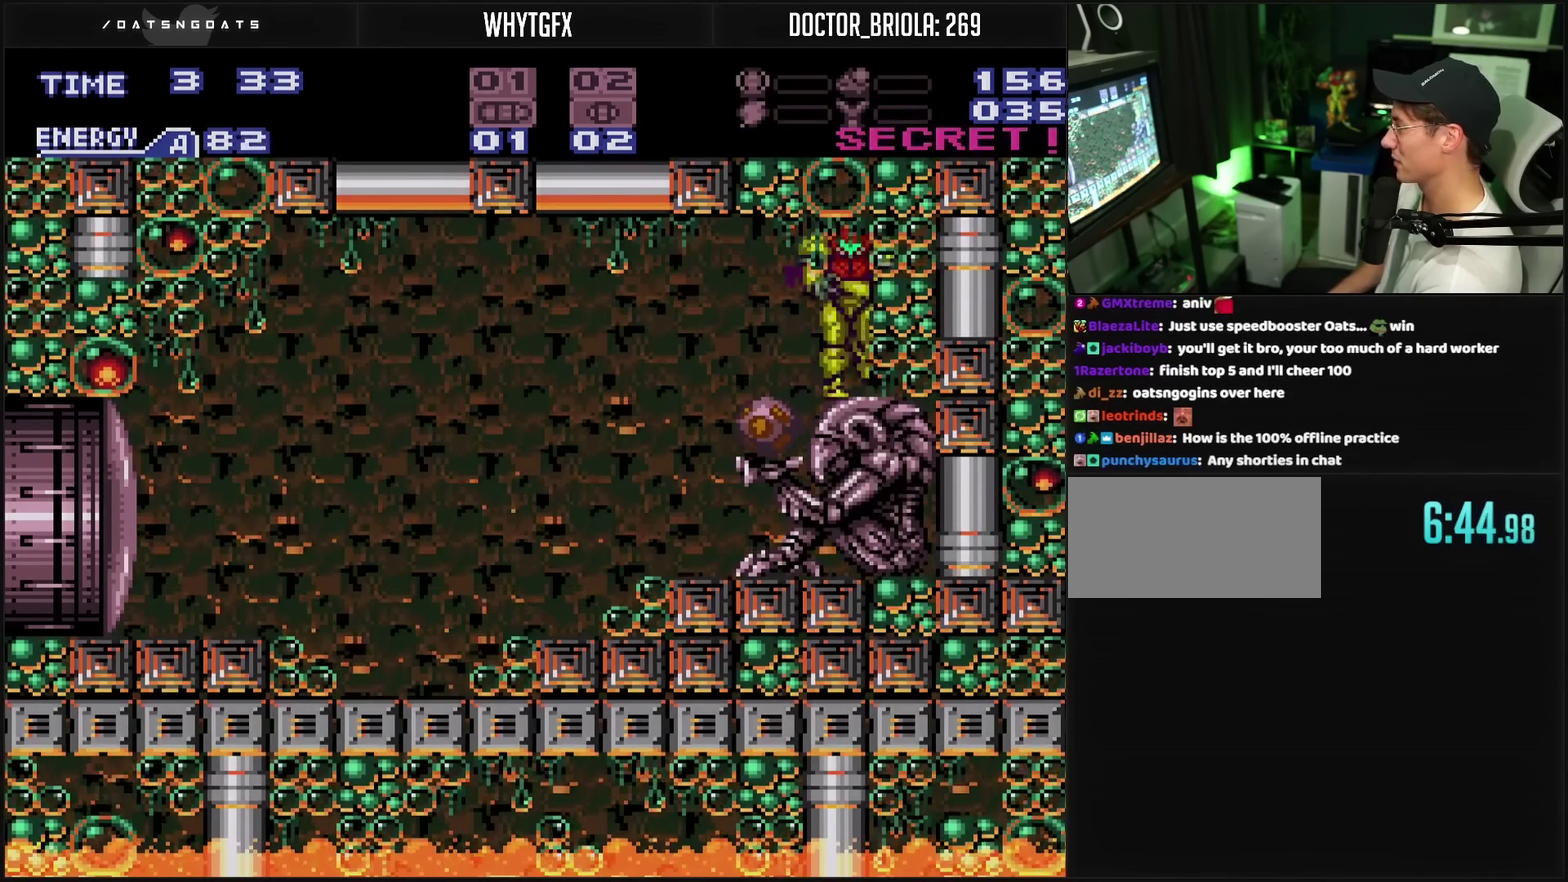
{"buttons": ["CROSS", "DPAD_LEFT"], "events": [[67, "DPAD_DOWN", "down"], [133, "DPAD_DOWN", "up"], [150, "TRIANGLE", "down"], [267, "TRIANGLE", "up"], [283, "L1", "up"], [367, "DPAD_LEFT", "down"]]}
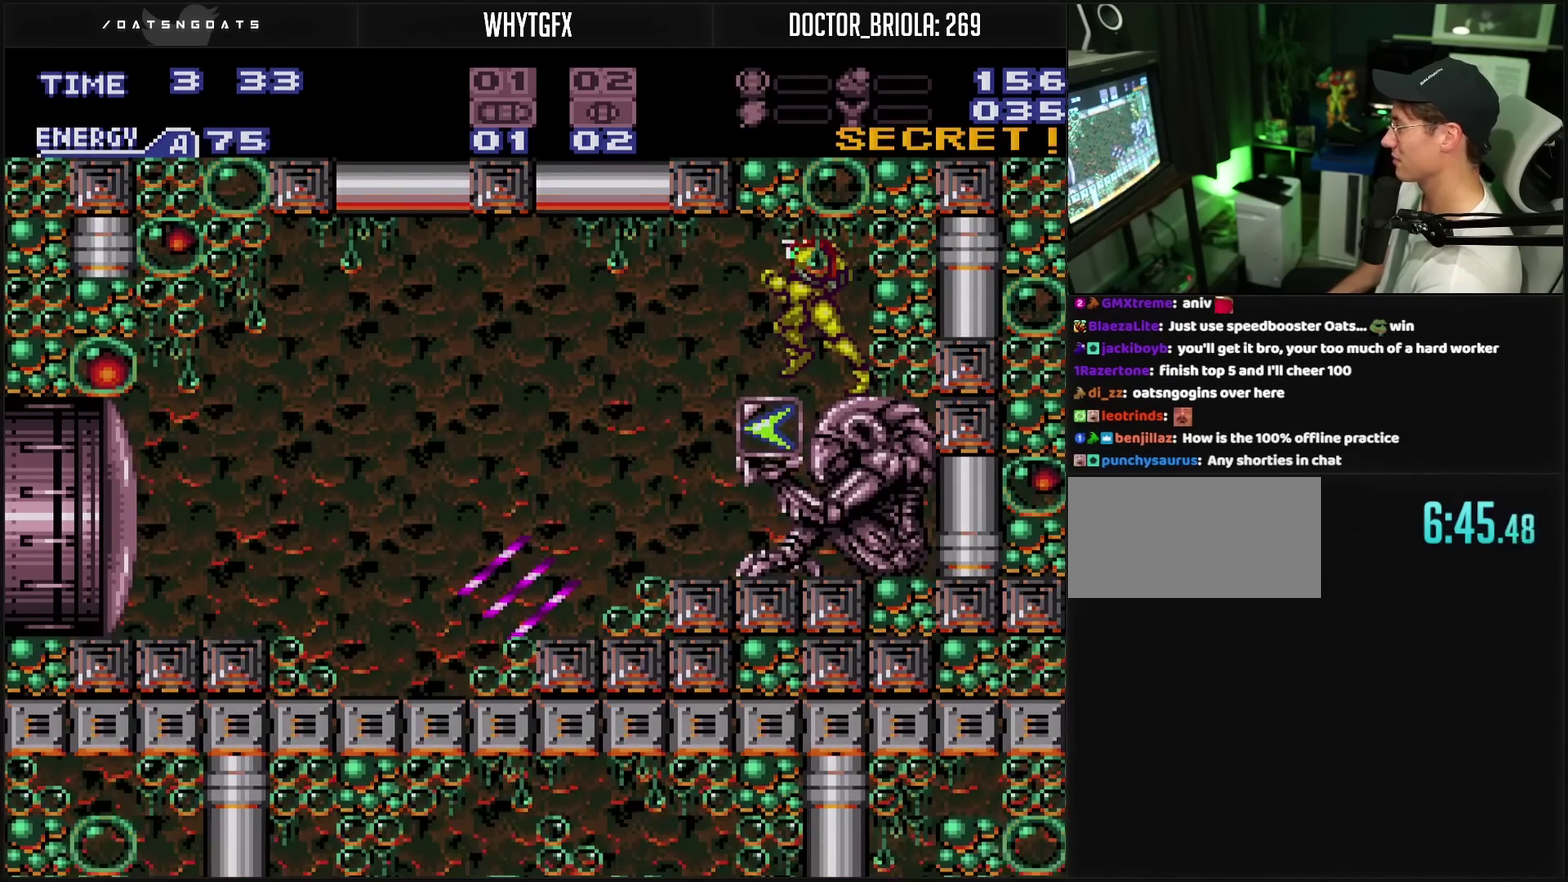
{"buttons": ["CROSS", "DPAD_LEFT"], "events": []}
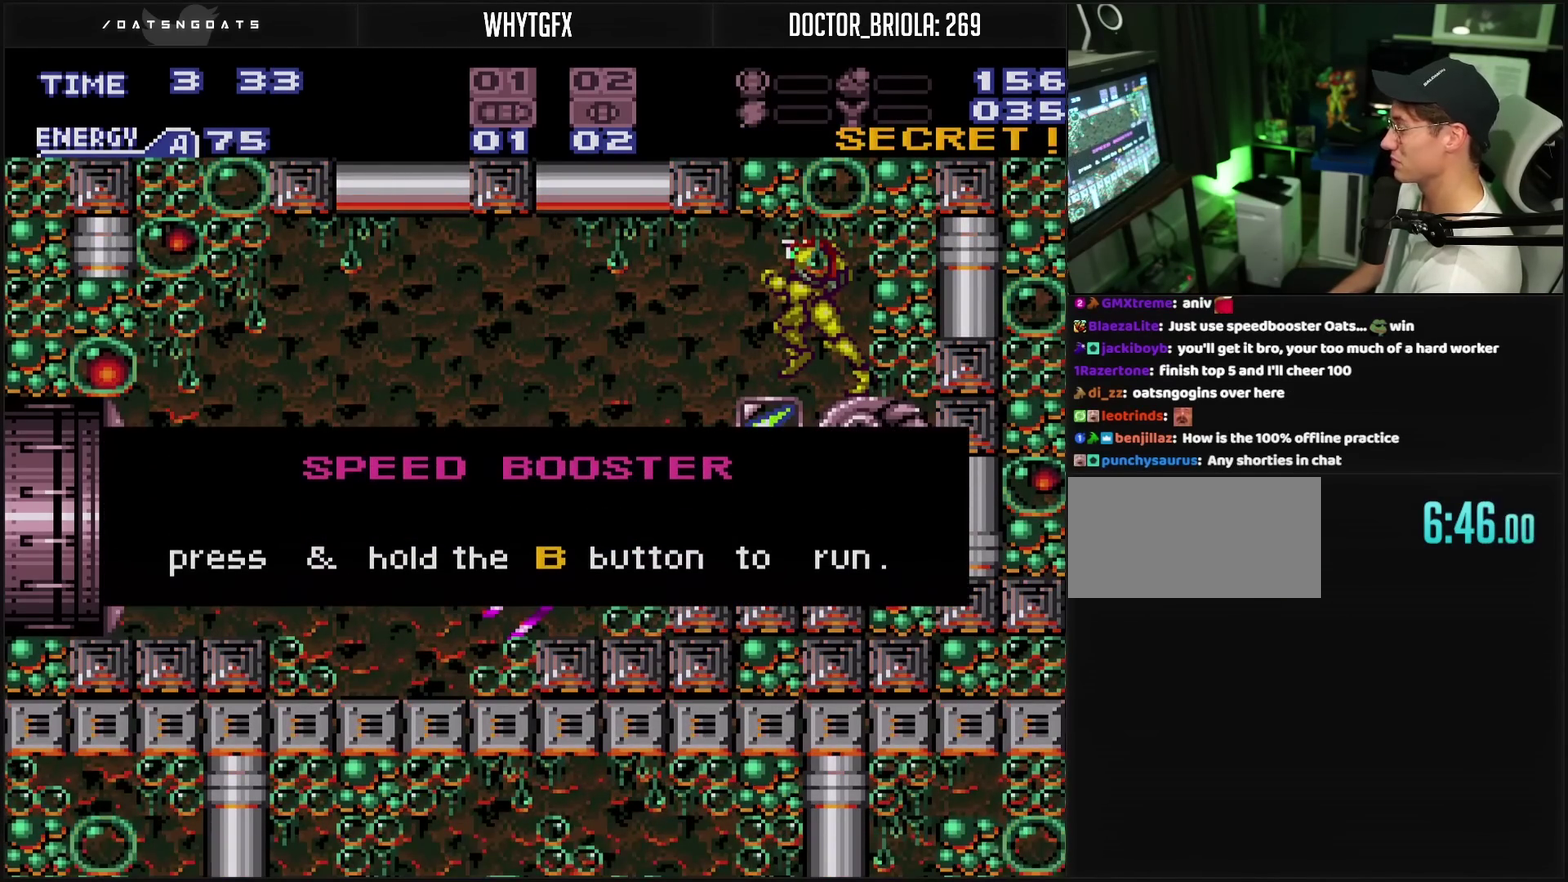
{"buttons": [], "events": [[350, "CROSS", "up"], [350, "DPAD_LEFT", "up"]]}
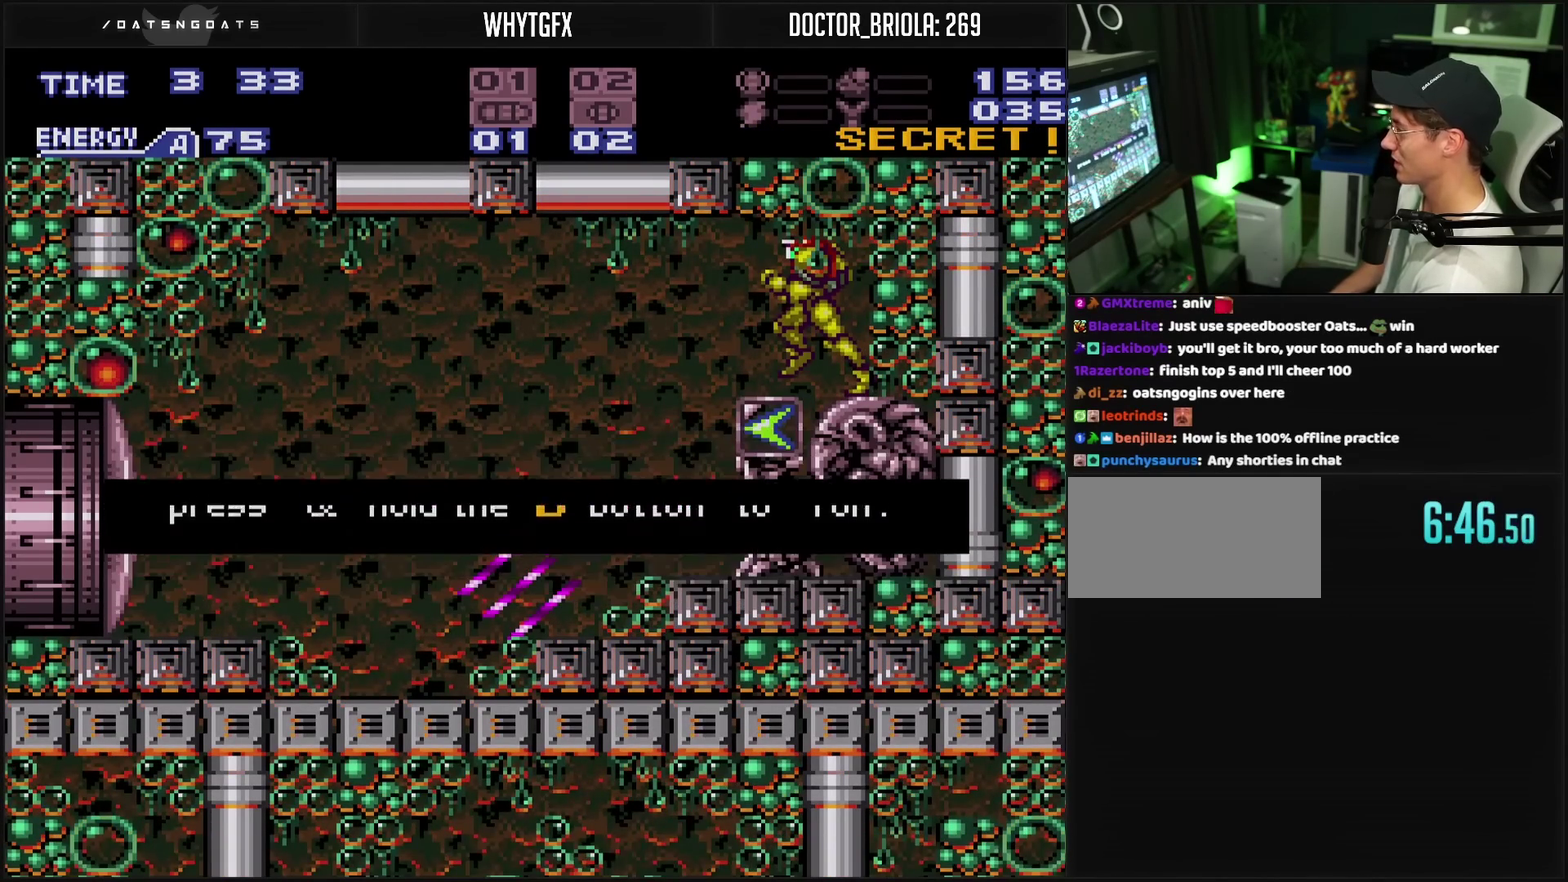
{"buttons": ["DPAD_LEFT"], "events": [[167, "CROSS", "down"], [167, "DPAD_LEFT", "down"], [167, "TRIANGLE", "down"], [217, "CIRCLE", "down"], [217, "TRIANGLE", "up"], [383, "CIRCLE", "up"], [383, "CROSS", "up"]]}
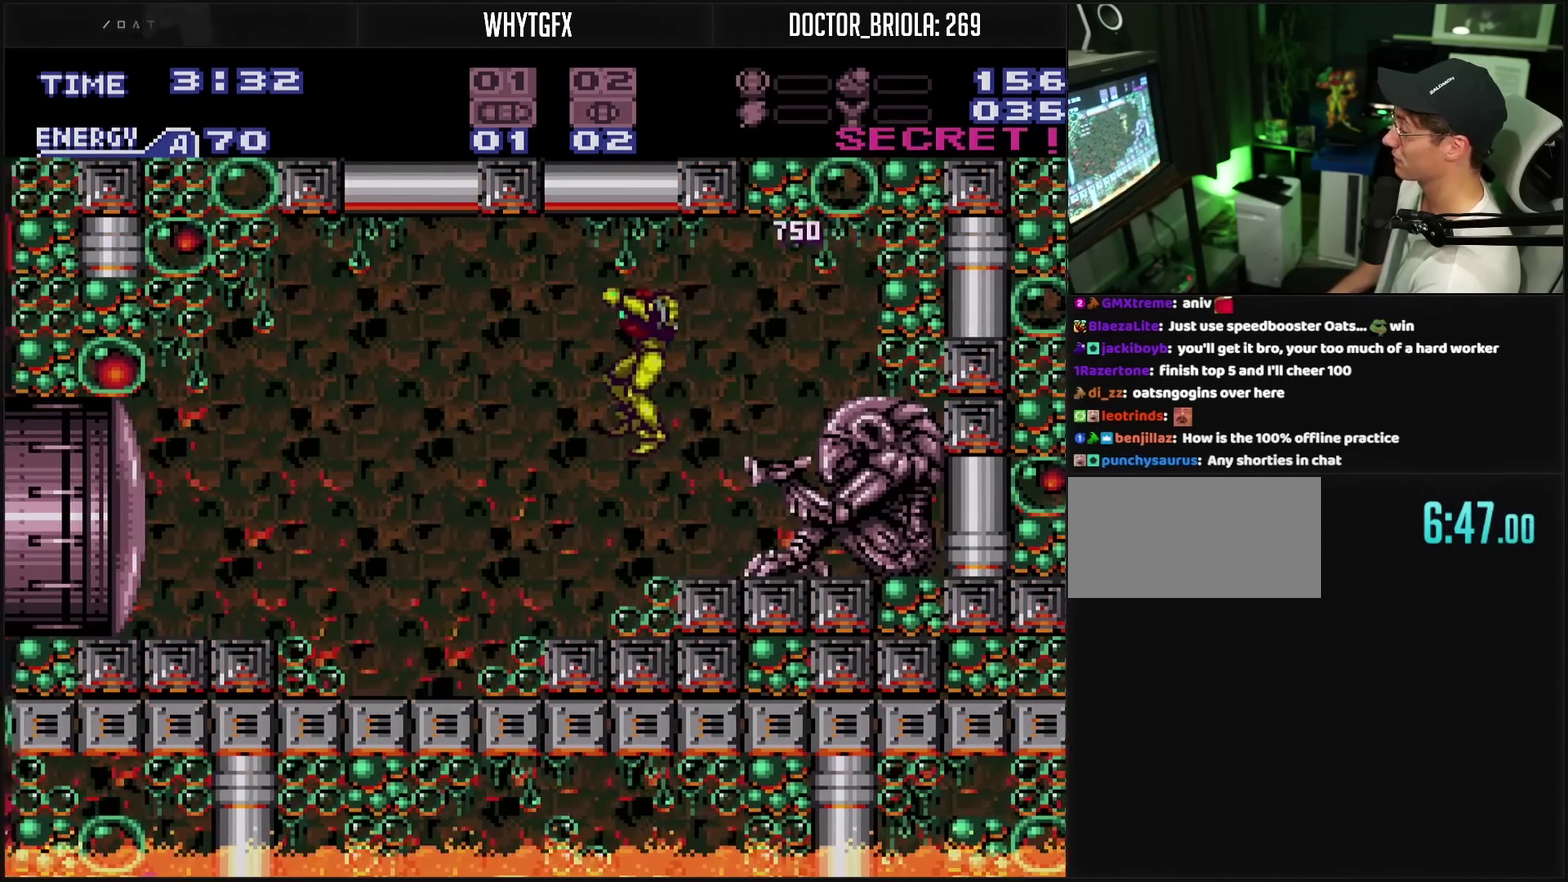
{"buttons": ["CROSS", "DPAD_LEFT"], "events": [[17, "CROSS", "down"], [433, "CIRCLE", "down"], [500, "CIRCLE", "up"]]}
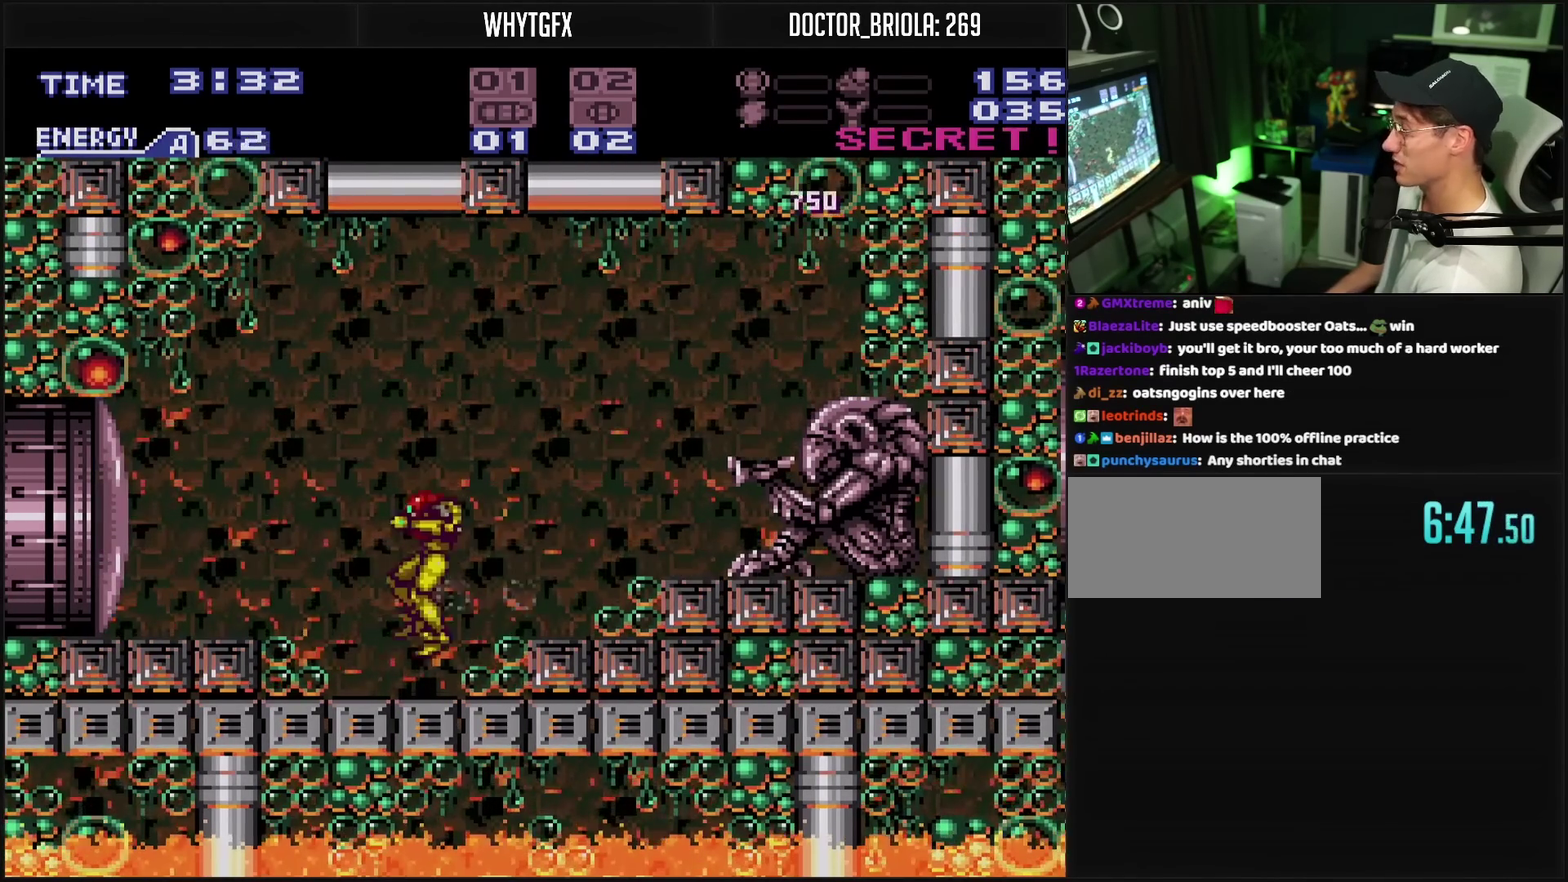
{"buttons": ["DPAD_LEFT"], "events": [[17, "CROSS", "up"], [200, "CROSS", "down"], [217, "DPAD_LEFT", "up"], [317, "CIRCLE", "down"], [483, "CIRCLE", "up"], [483, "CROSS", "up"], [483, "DPAD_LEFT", "down"]]}
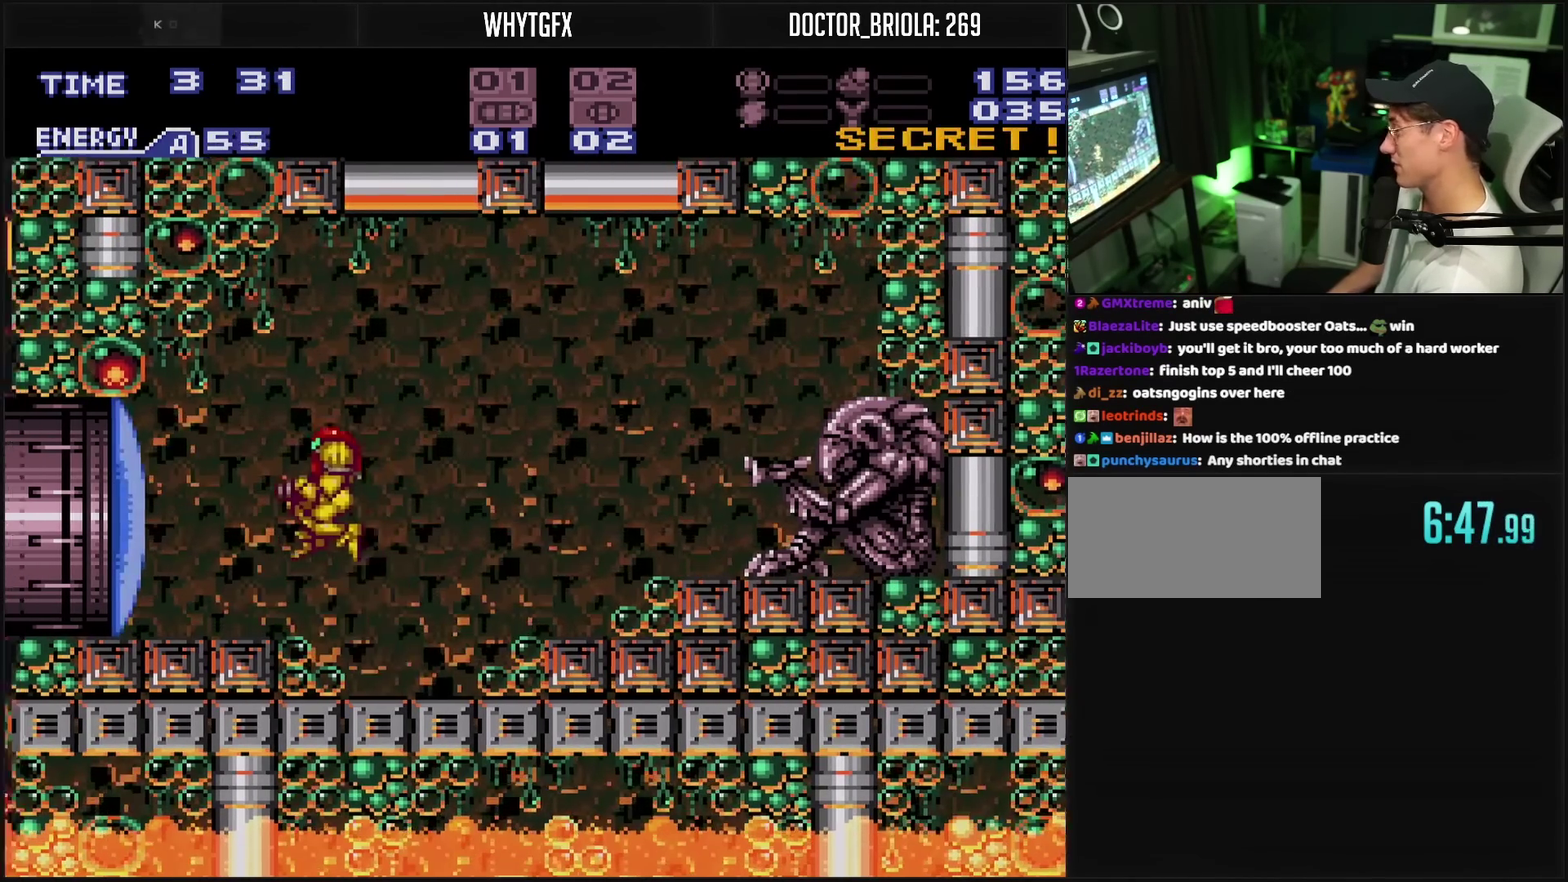
{"buttons": ["CROSS", "DPAD_LEFT"], "events": [[33, "CROSS", "down"], [33, "TRIANGLE", "down"], [117, "DPAD_LEFT", "up"], [117, "TRIANGLE", "up"], [250, "DPAD_LEFT", "down"]]}
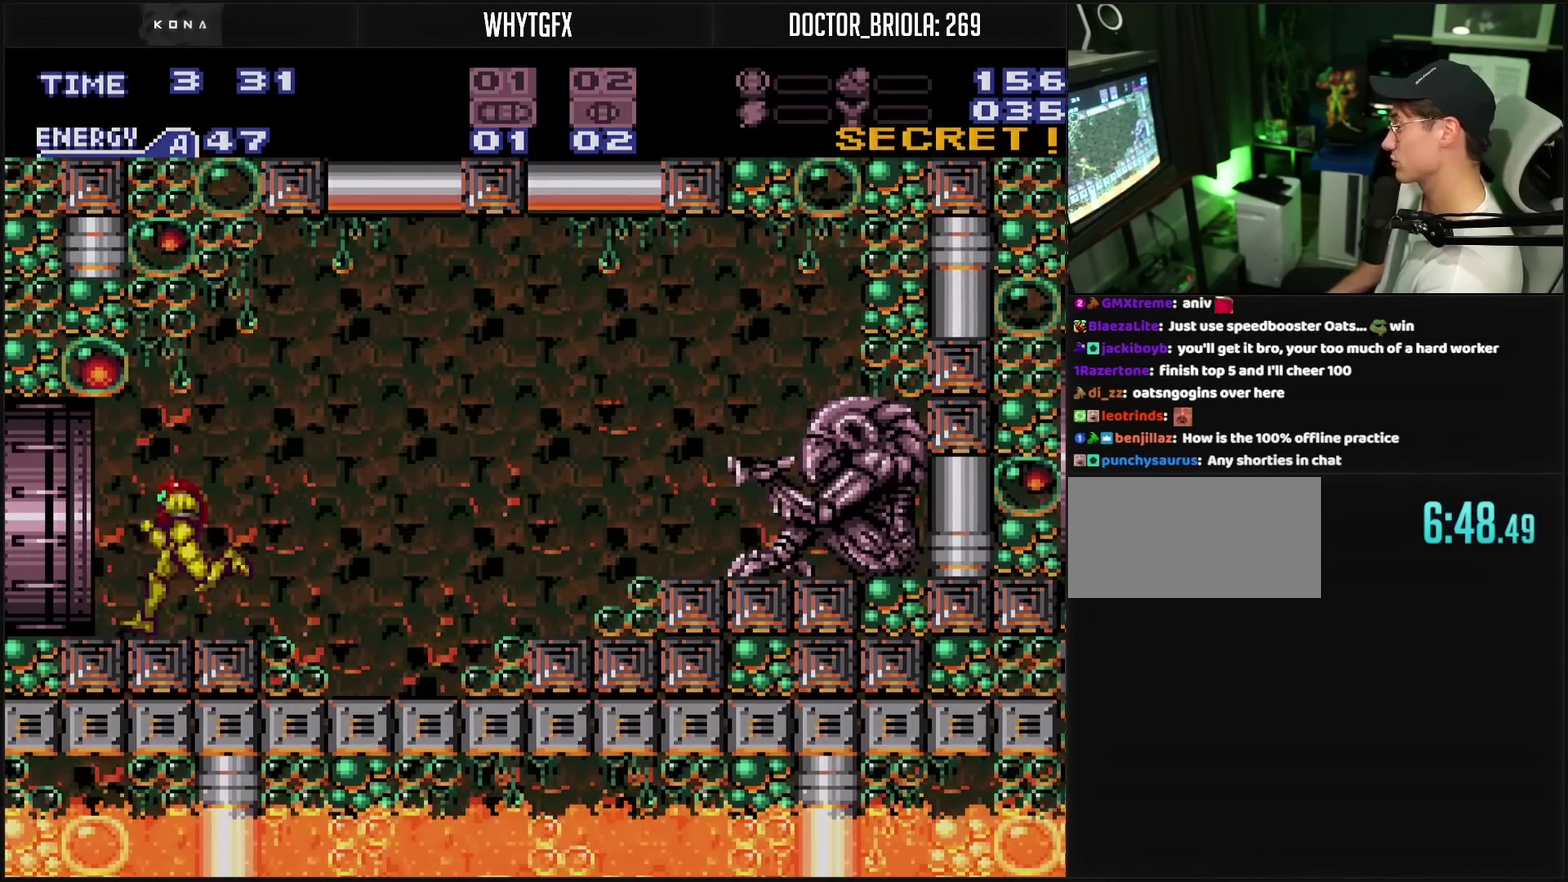
{"buttons": ["DPAD_LEFT"], "events": [[283, "CROSS", "up"]]}
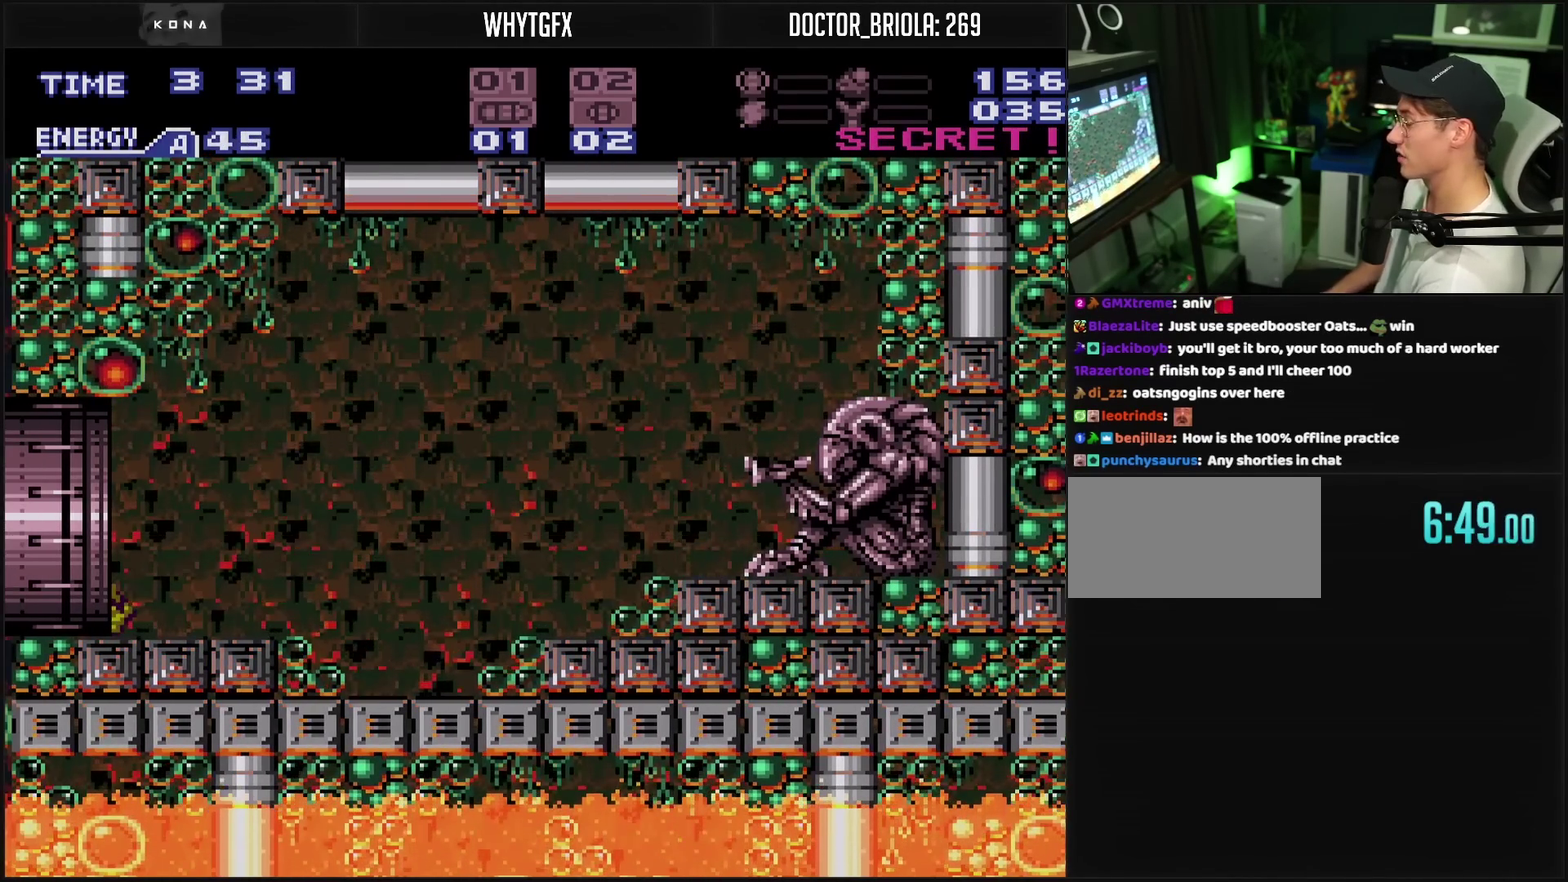
{"buttons": ["CROSS", "DPAD_LEFT"], "events": [[50, "CROSS", "down"]]}
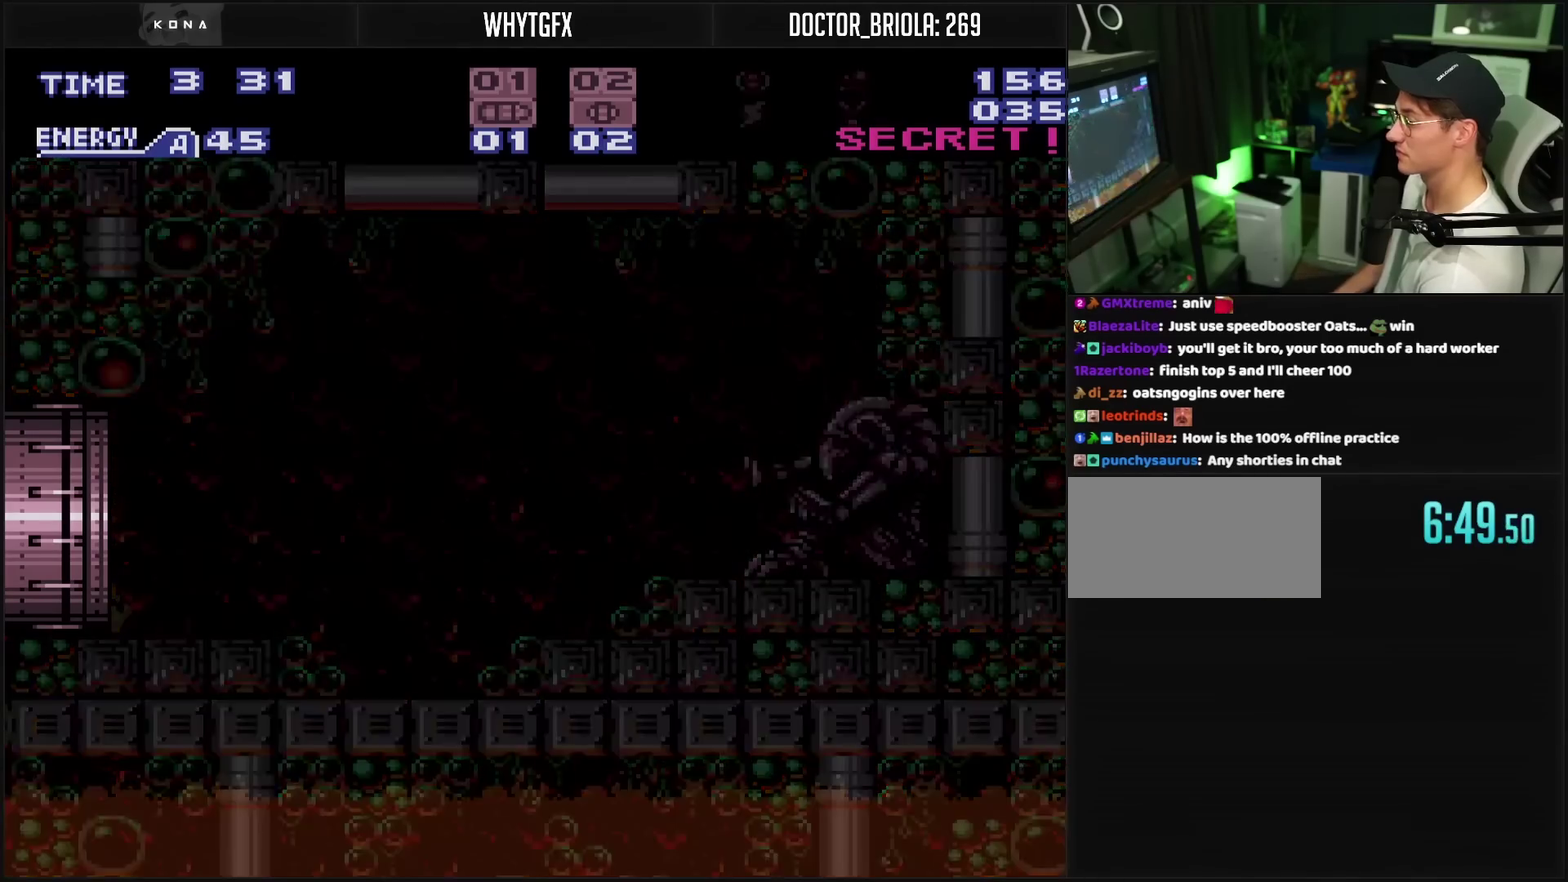
{"buttons": ["CROSS"], "events": [[17, "DPAD_LEFT", "up"]]}
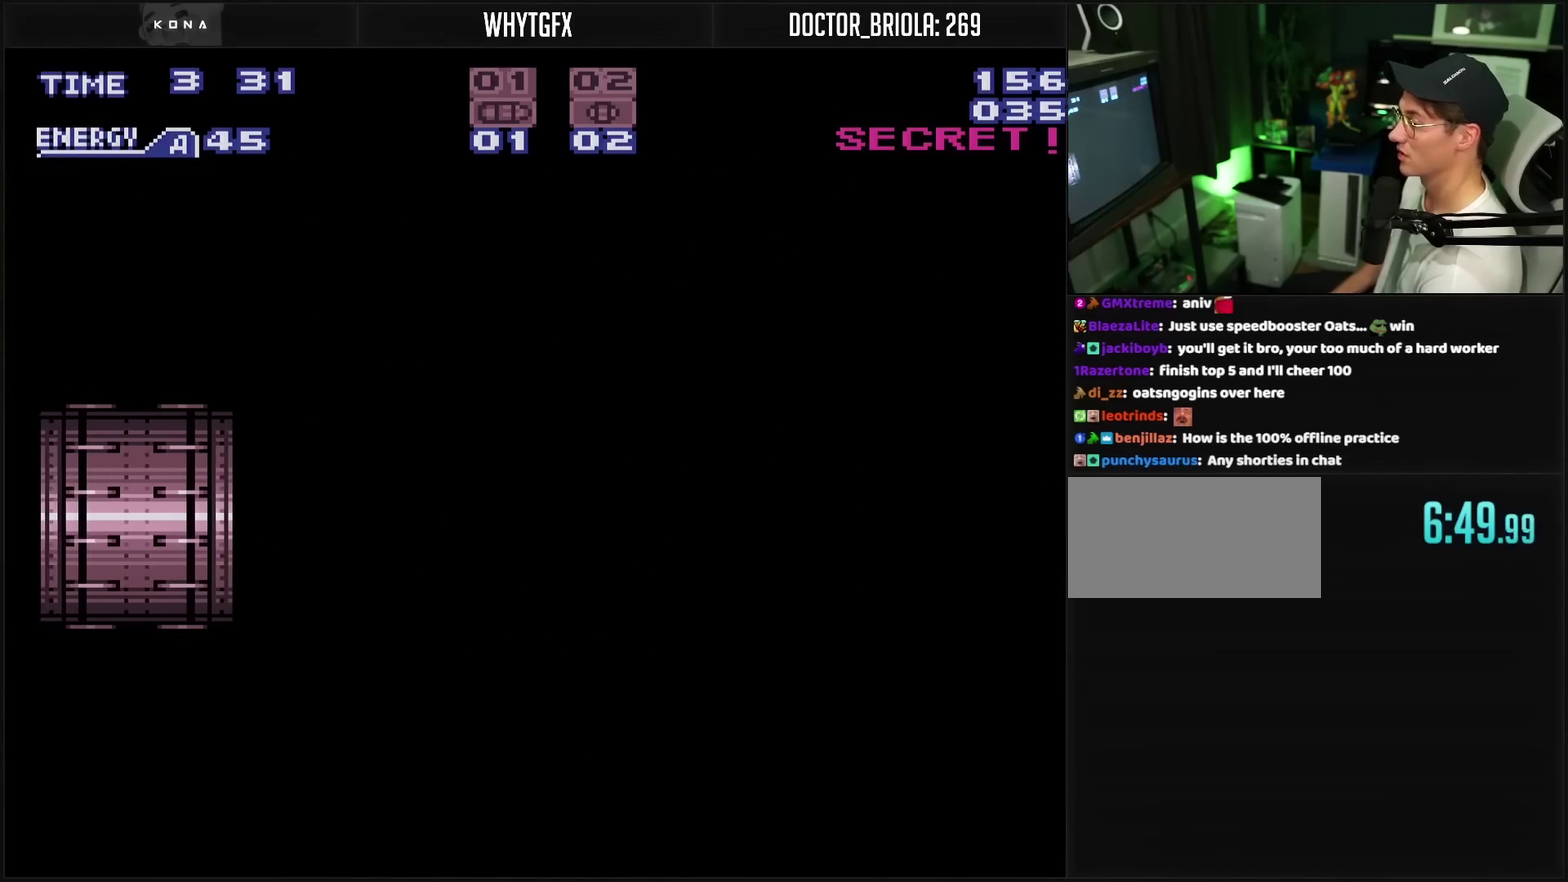
{"buttons": ["CROSS"], "events": []}
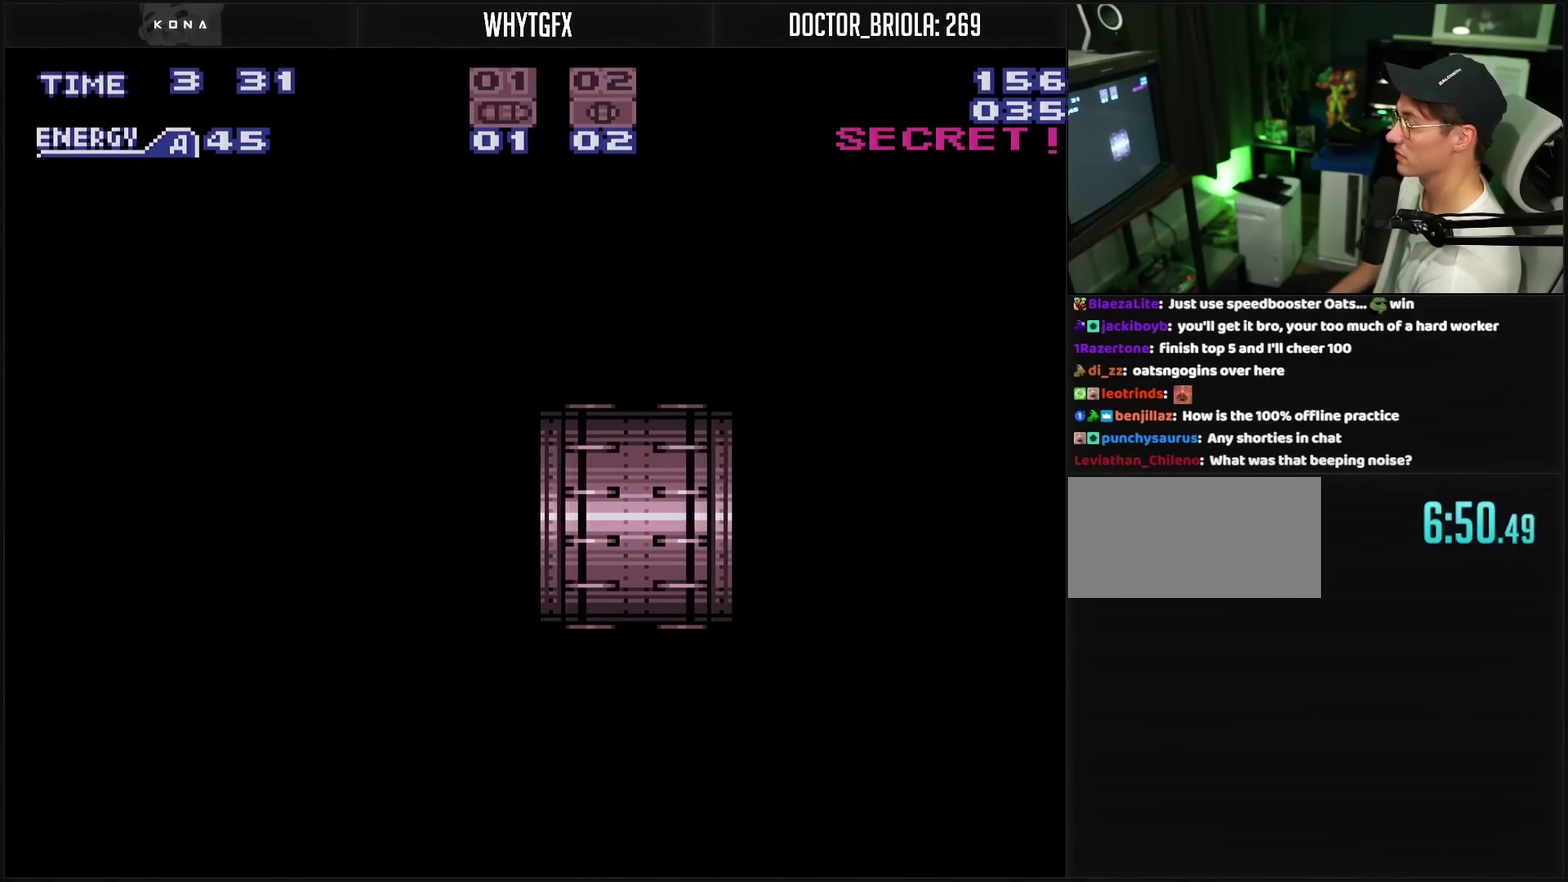
{"buttons": ["CROSS"], "events": []}
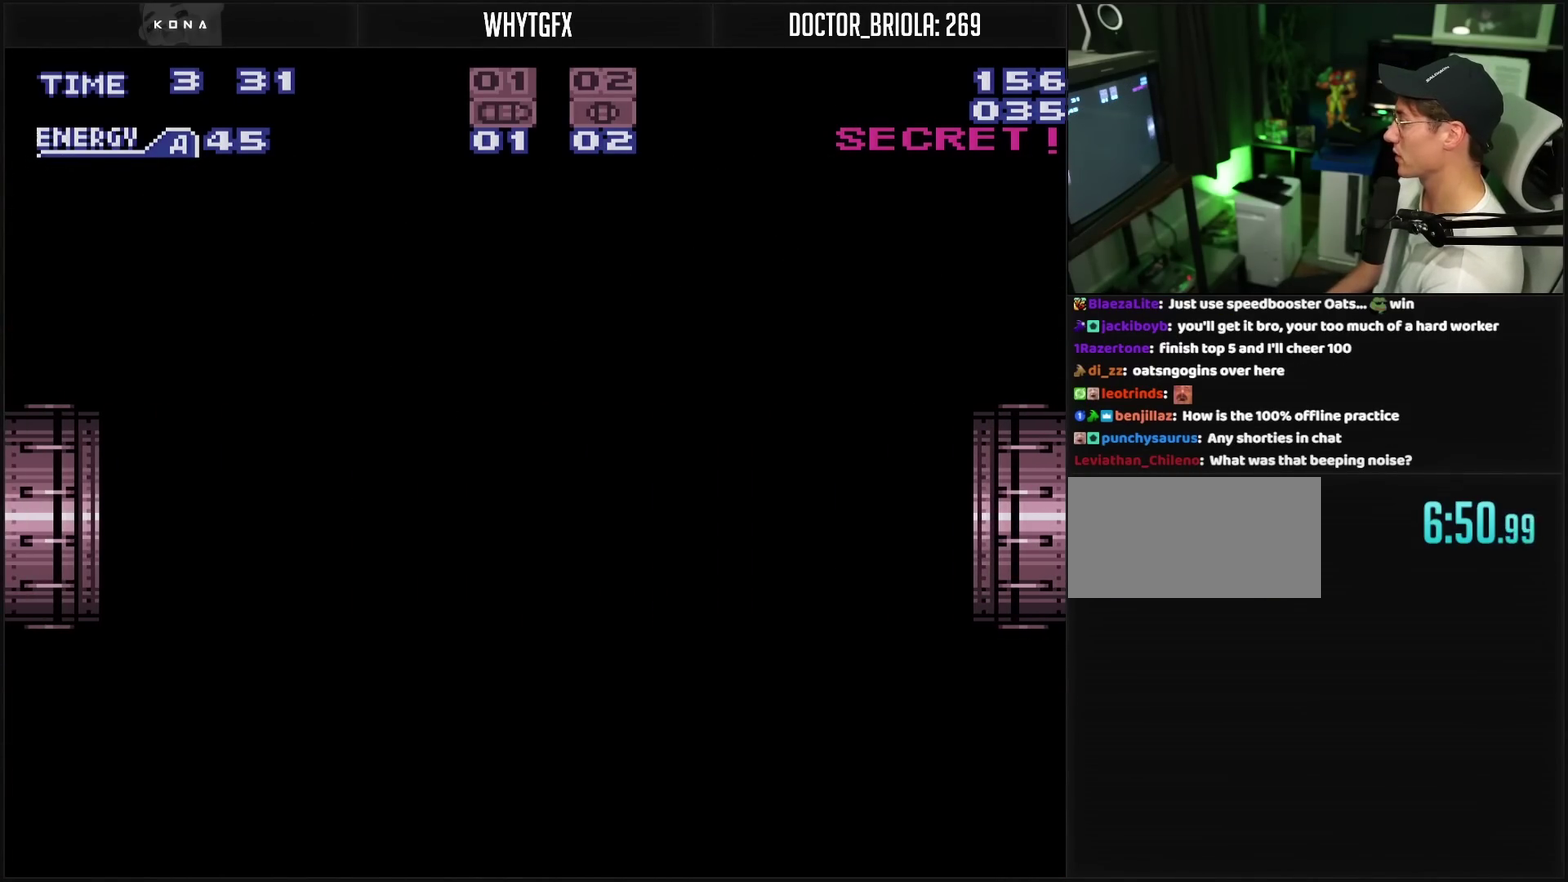
{"buttons": ["CROSS", "R1"], "events": [[400, "R1", "down"]]}
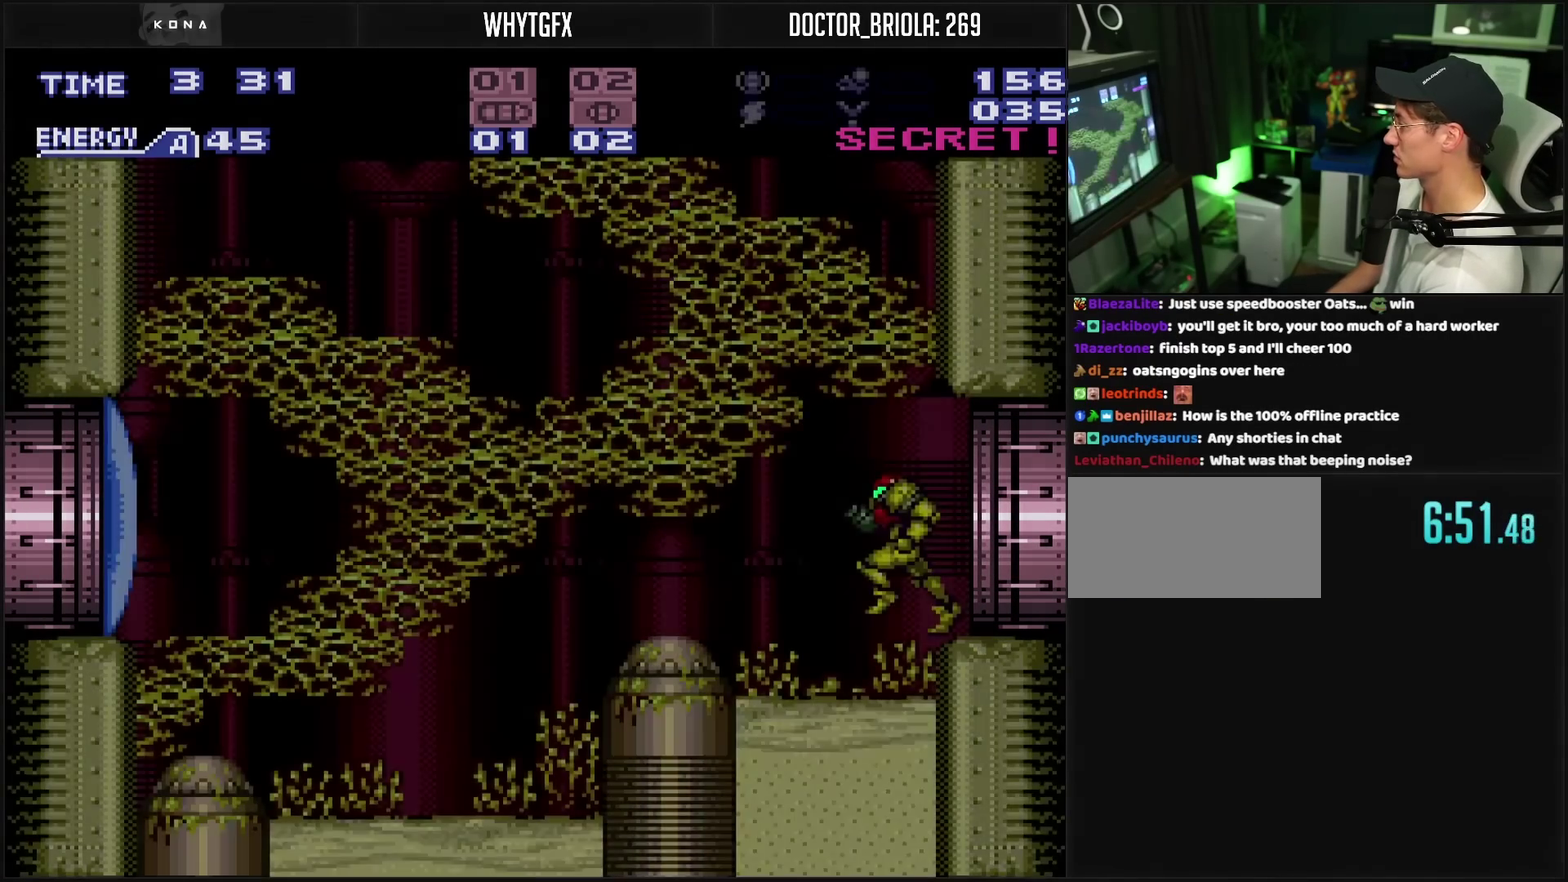
{"buttons": ["DPAD_UP"], "events": [[17, "R1", "up"], [100, "DPAD_LEFT", "down"], [133, "R1", "down"], [267, "CROSS", "up"], [267, "TRIANGLE", "down"], [317, "R1", "up"], [333, "TRIANGLE", "up"], [383, "DPAD_LEFT", "up"], [433, "DPAD_UP", "down"]]}
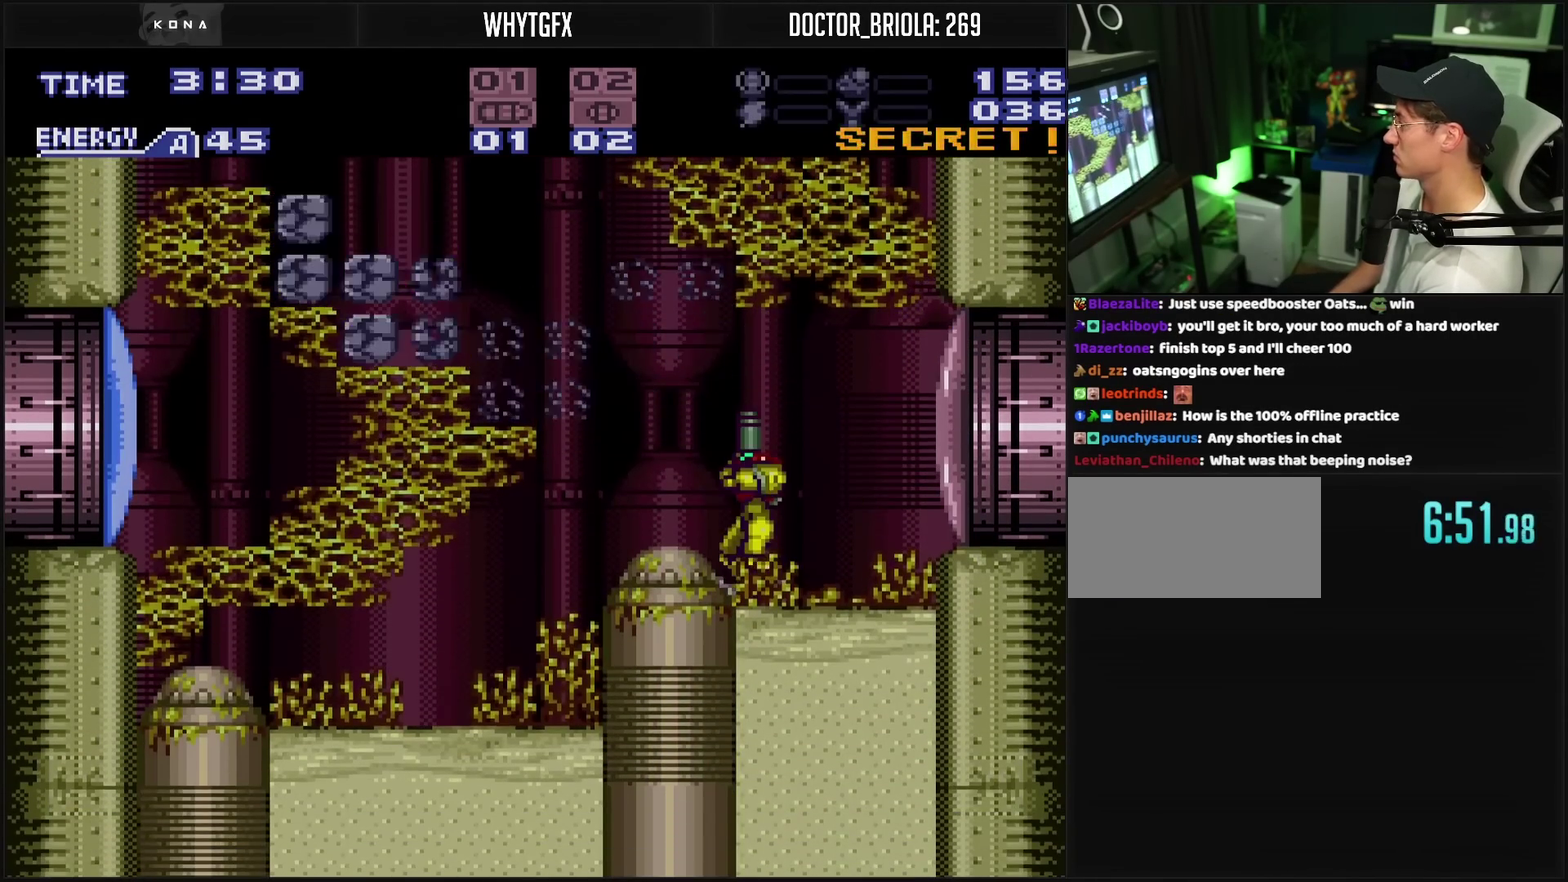
{"buttons": ["CIRCLE", "DPAD_LEFT"], "events": [[33, "TRIANGLE", "down"], [117, "DPAD_UP", "up"], [117, "TRIANGLE", "up"], [350, "CIRCLE", "down"], [433, "DPAD_LEFT", "down"]]}
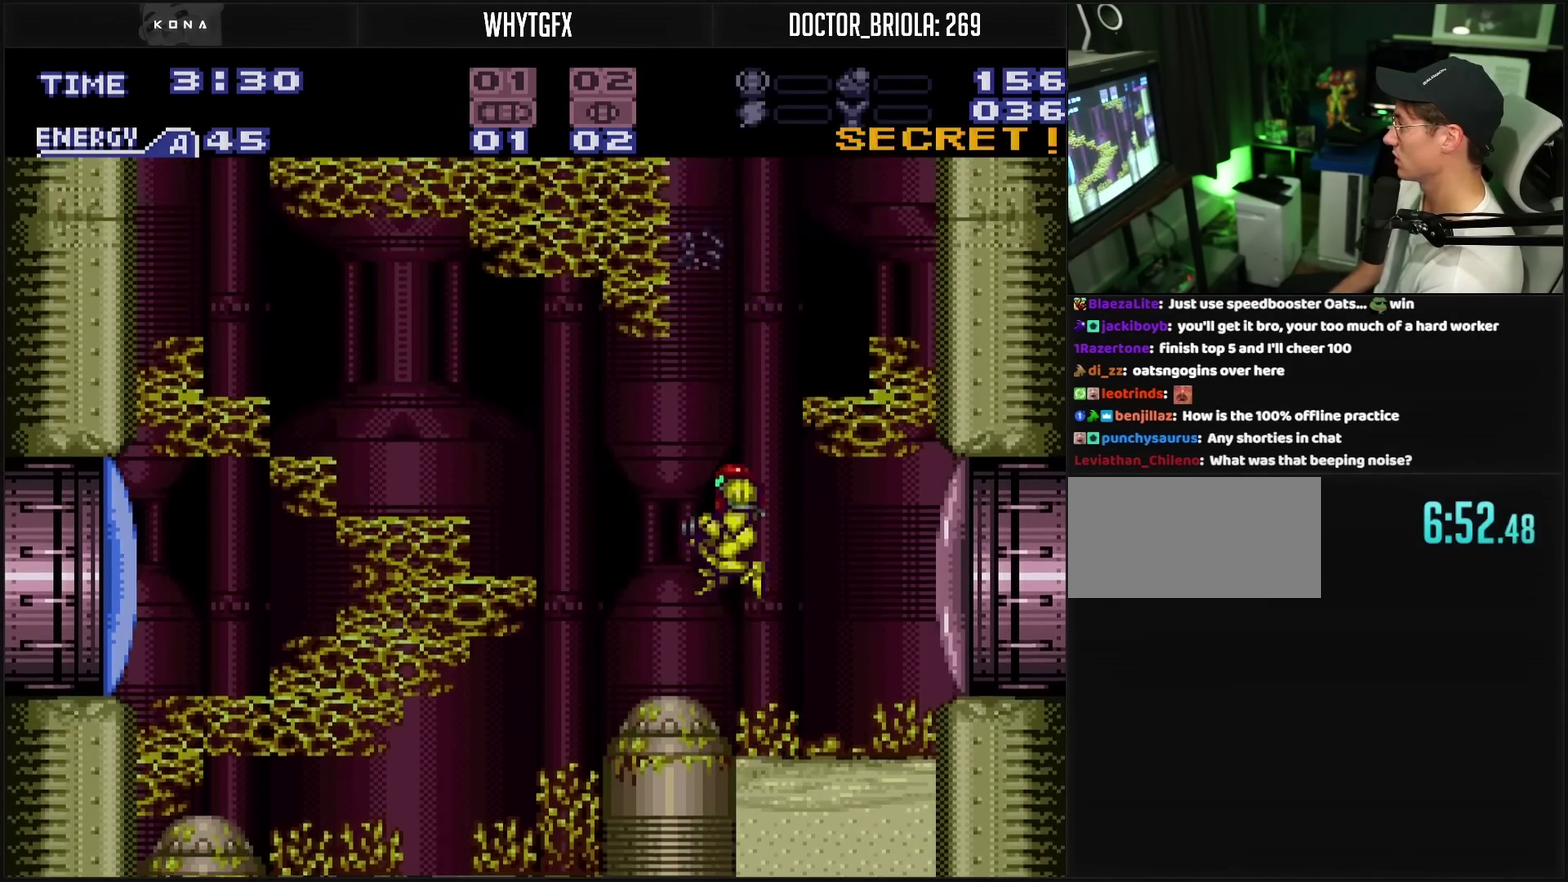
{"buttons": ["DPAD_RIGHT"], "events": [[83, "DPAD_LEFT", "up"], [83, "DPAD_RIGHT", "down"], [367, "CIRCLE", "up"]]}
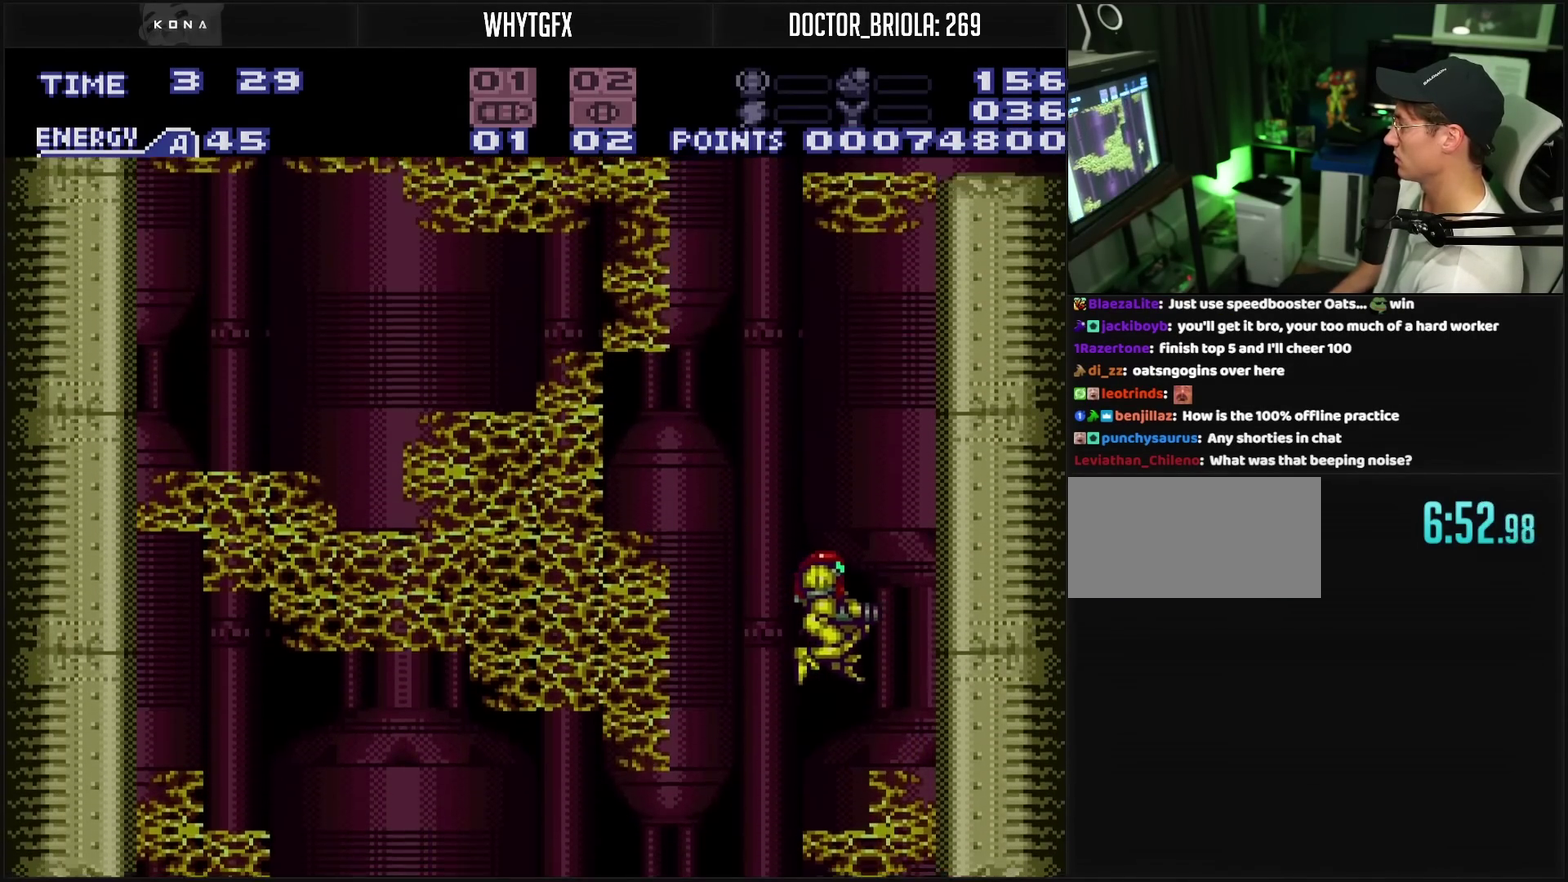
{"buttons": ["CIRCLE"], "events": [[117, "DPAD_RIGHT", "up"], [183, "DPAD_RIGHT", "down"], [200, "L1", "down"], [267, "CIRCLE", "down"], [267, "L1", "up"], [400, "DPAD_RIGHT", "up"]]}
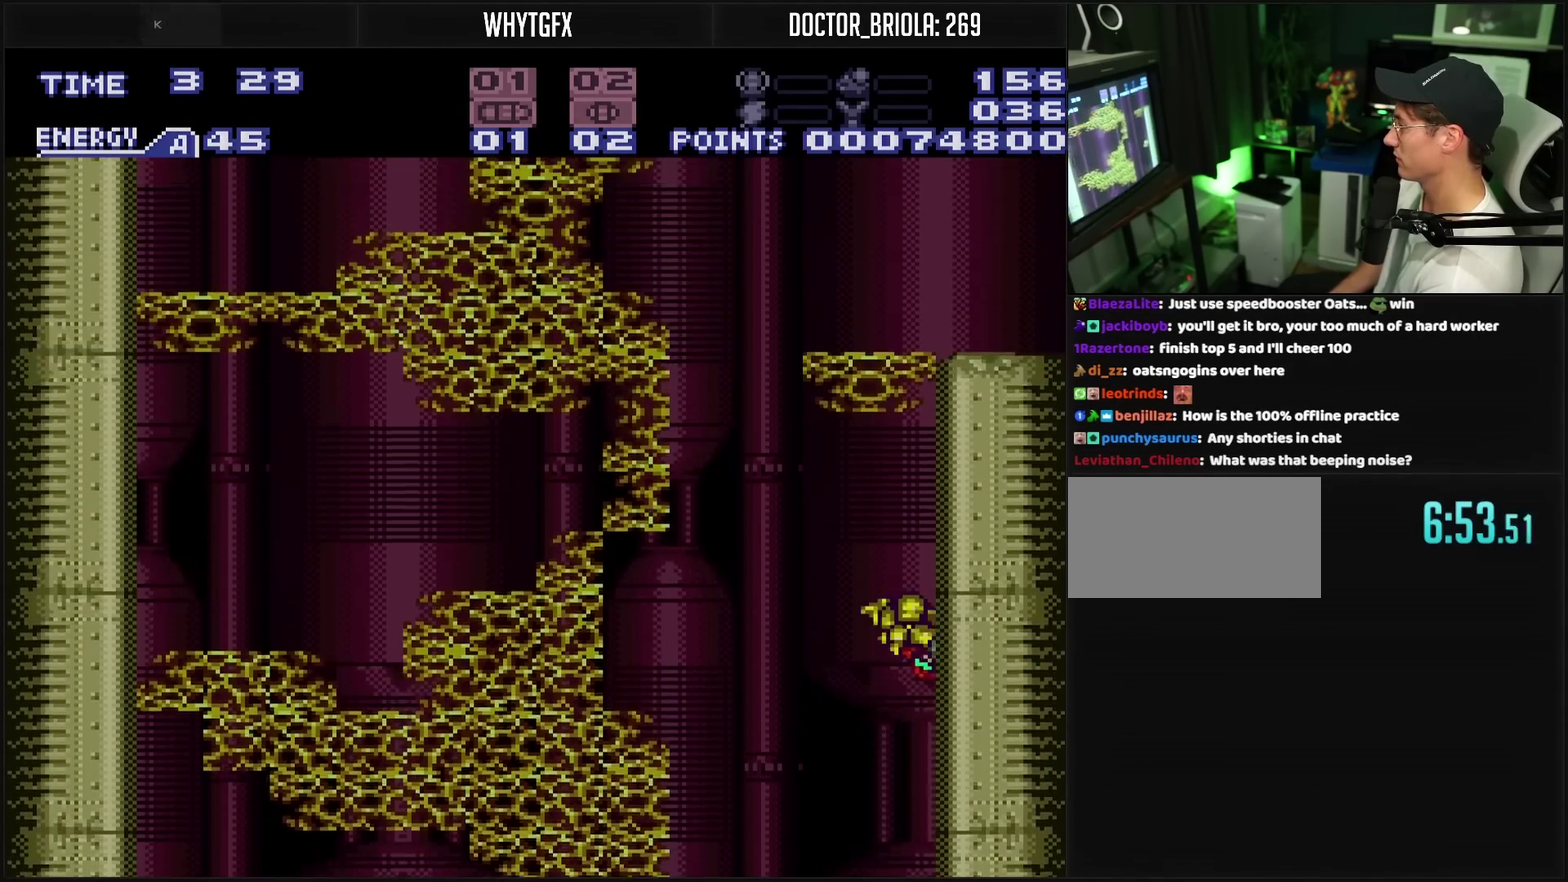
{"buttons": ["CROSS", "DPAD_RIGHT"], "events": [[167, "DPAD_LEFT", "down"], [267, "CIRCLE", "up"], [333, "DPAD_LEFT", "up"], [433, "CROSS", "down"], [433, "DPAD_RIGHT", "down"]]}